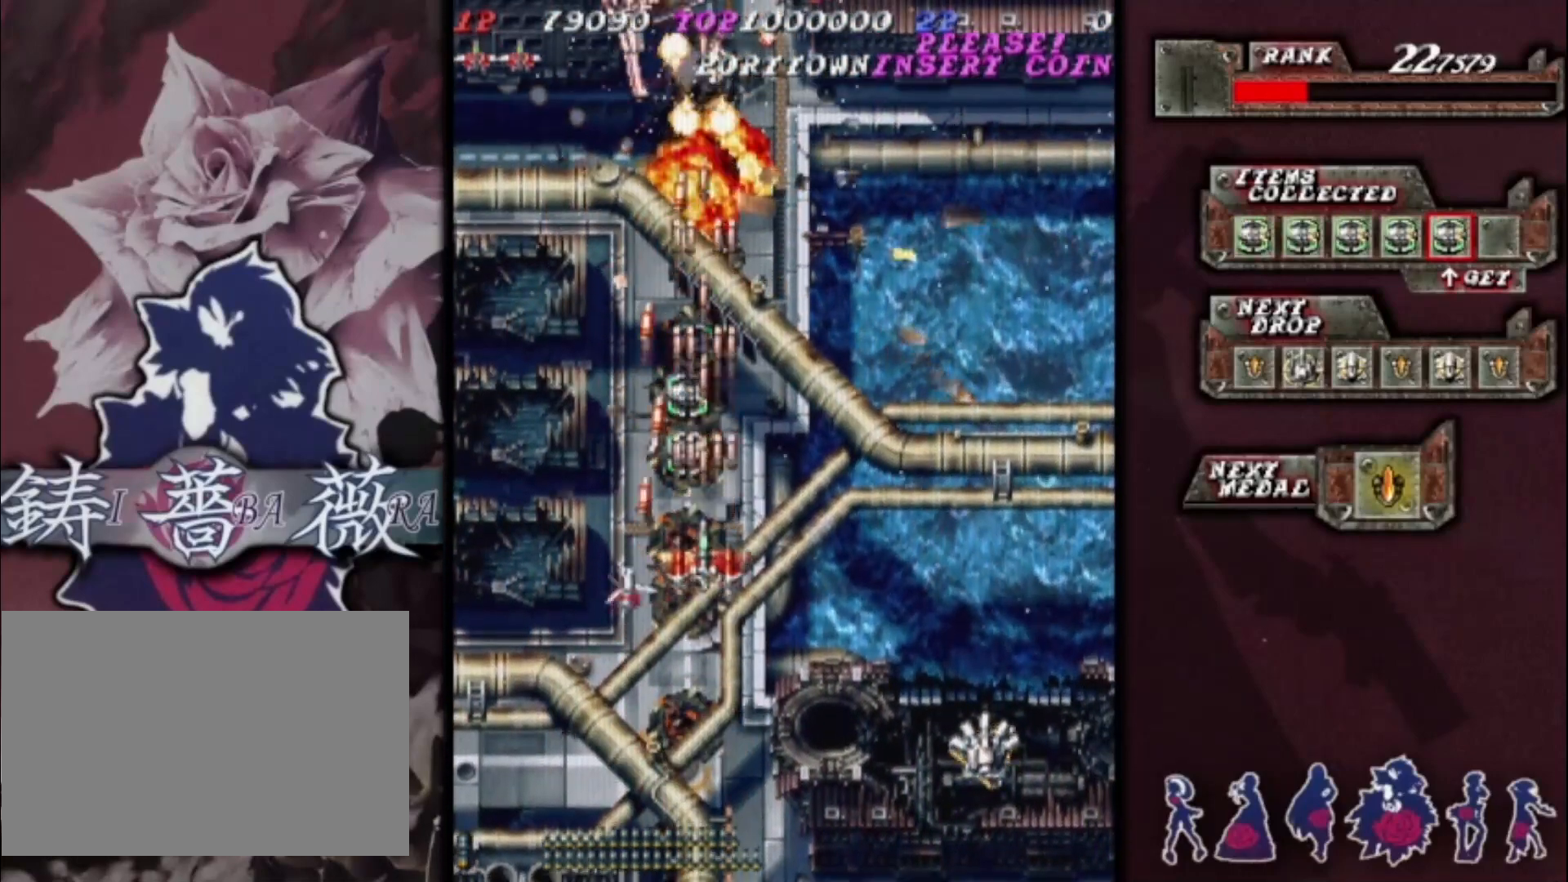
Gameplay with a controller (arcade stick); each line is a JSON object with the inputs held at the frame after it. "events" lists button and stick changes between this image and that frame as [ms after this image, input, new state], when the widget could be followed in between. Not read: L3 R3 other_buttons.
{"buttons": [], "left_stick": "right", "events": [[367, "left_stick", "up-right"], [467, "left_stick", "right"]]}
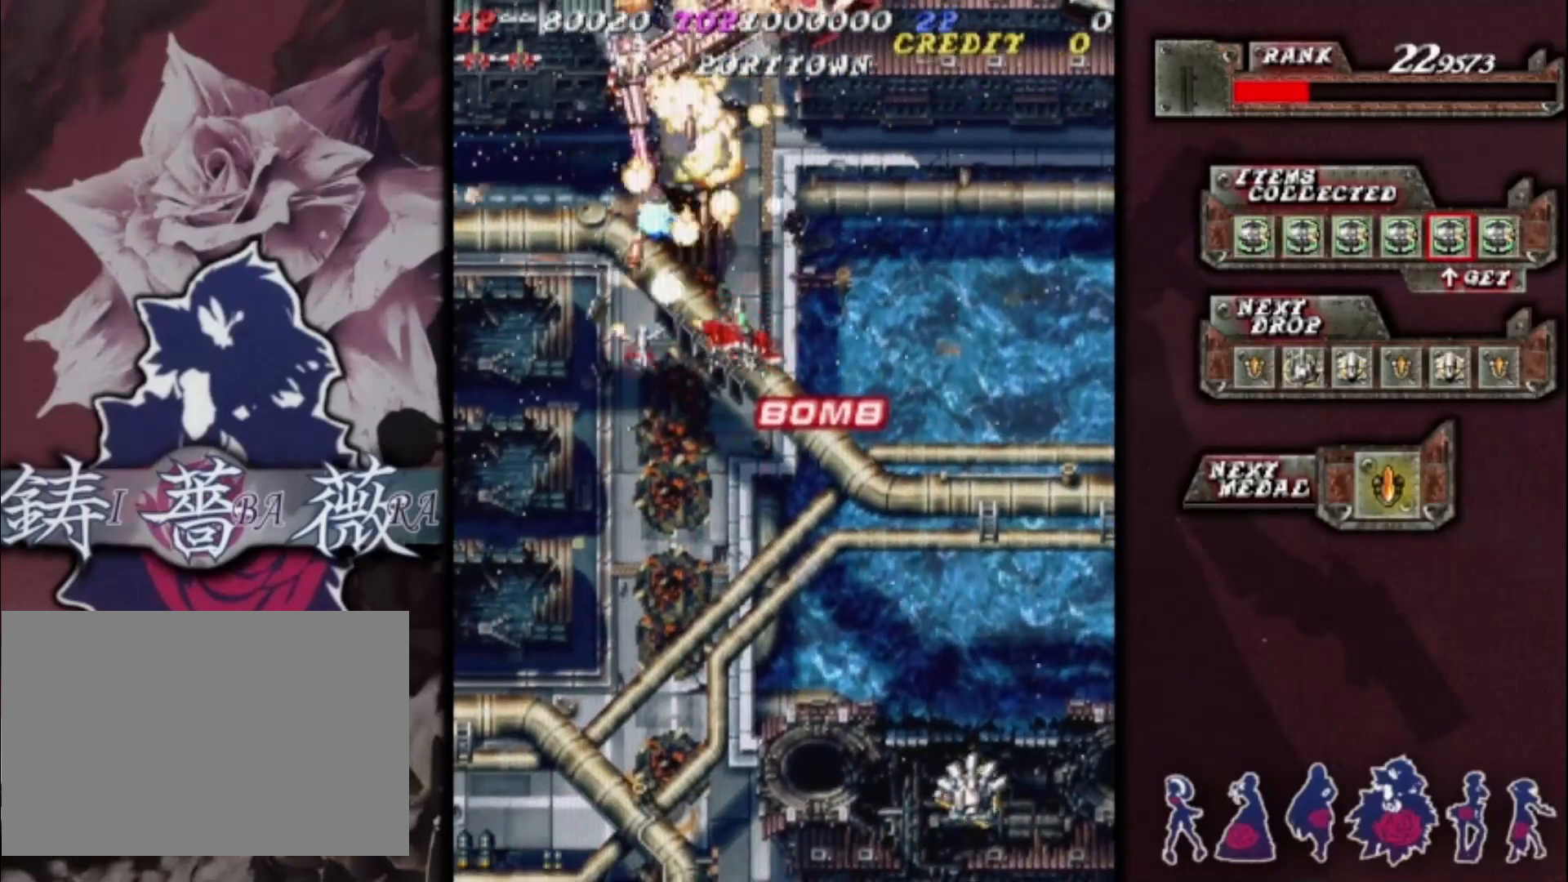
{"buttons": [], "left_stick": "down-left", "events": [[33, "left_stick", "down-right"], [433, "left_stick", "down-left"]]}
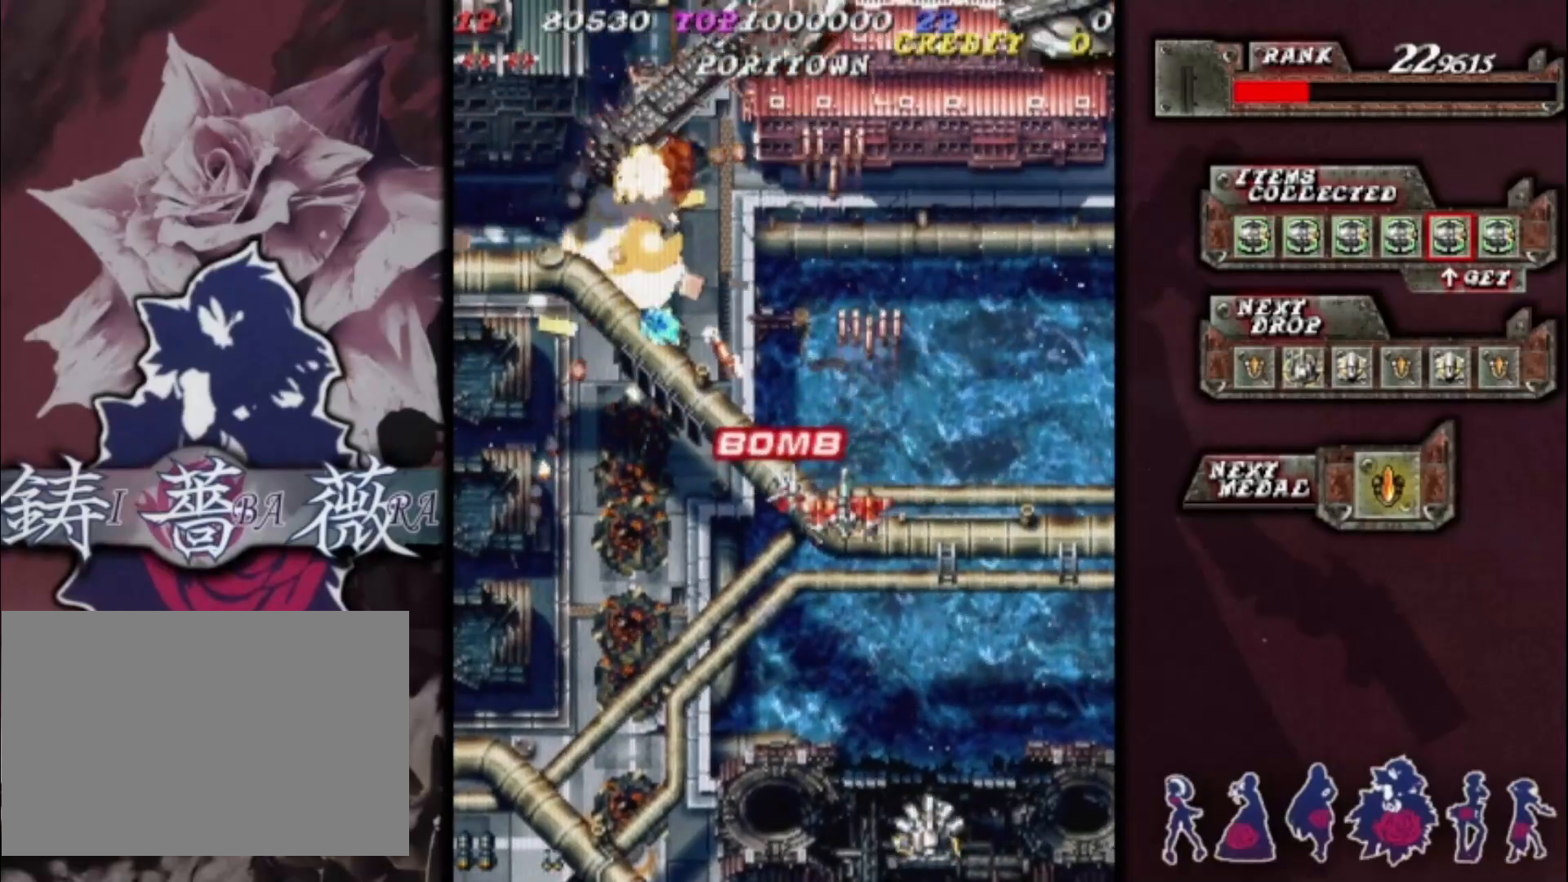
{"buttons": [], "left_stick": "center", "events": [[267, "left_stick", "left"], [500, "left_stick", "center"]]}
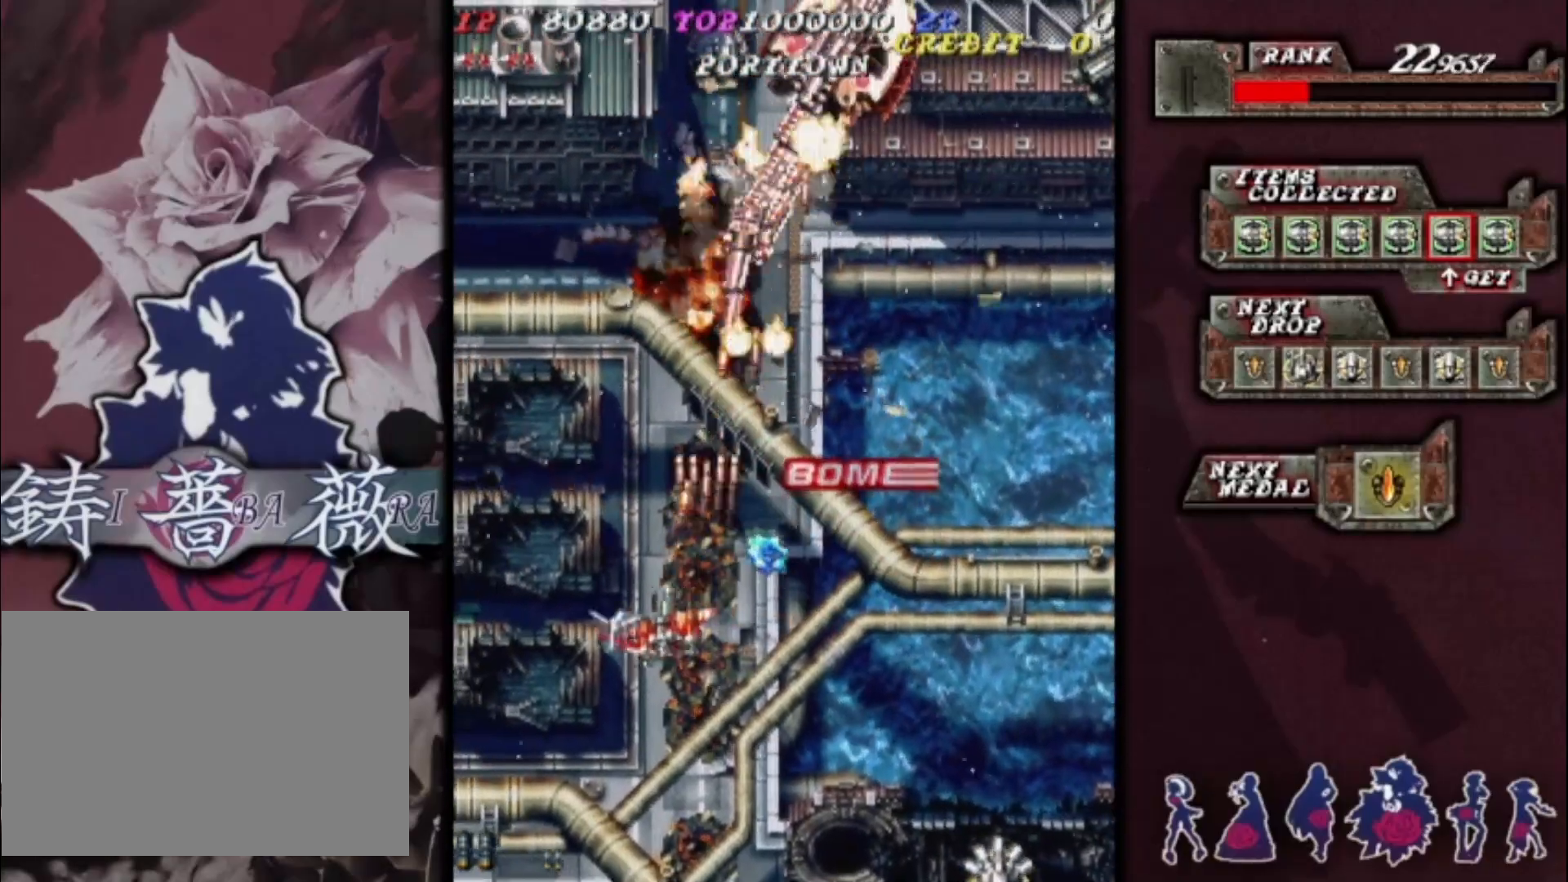
{"buttons": [], "left_stick": "right", "events": [[67, "left_stick", "down"], [200, "left_stick", "center"], [267, "left_stick", "down-right"], [400, "left_stick", "center"], [500, "left_stick", "right"]]}
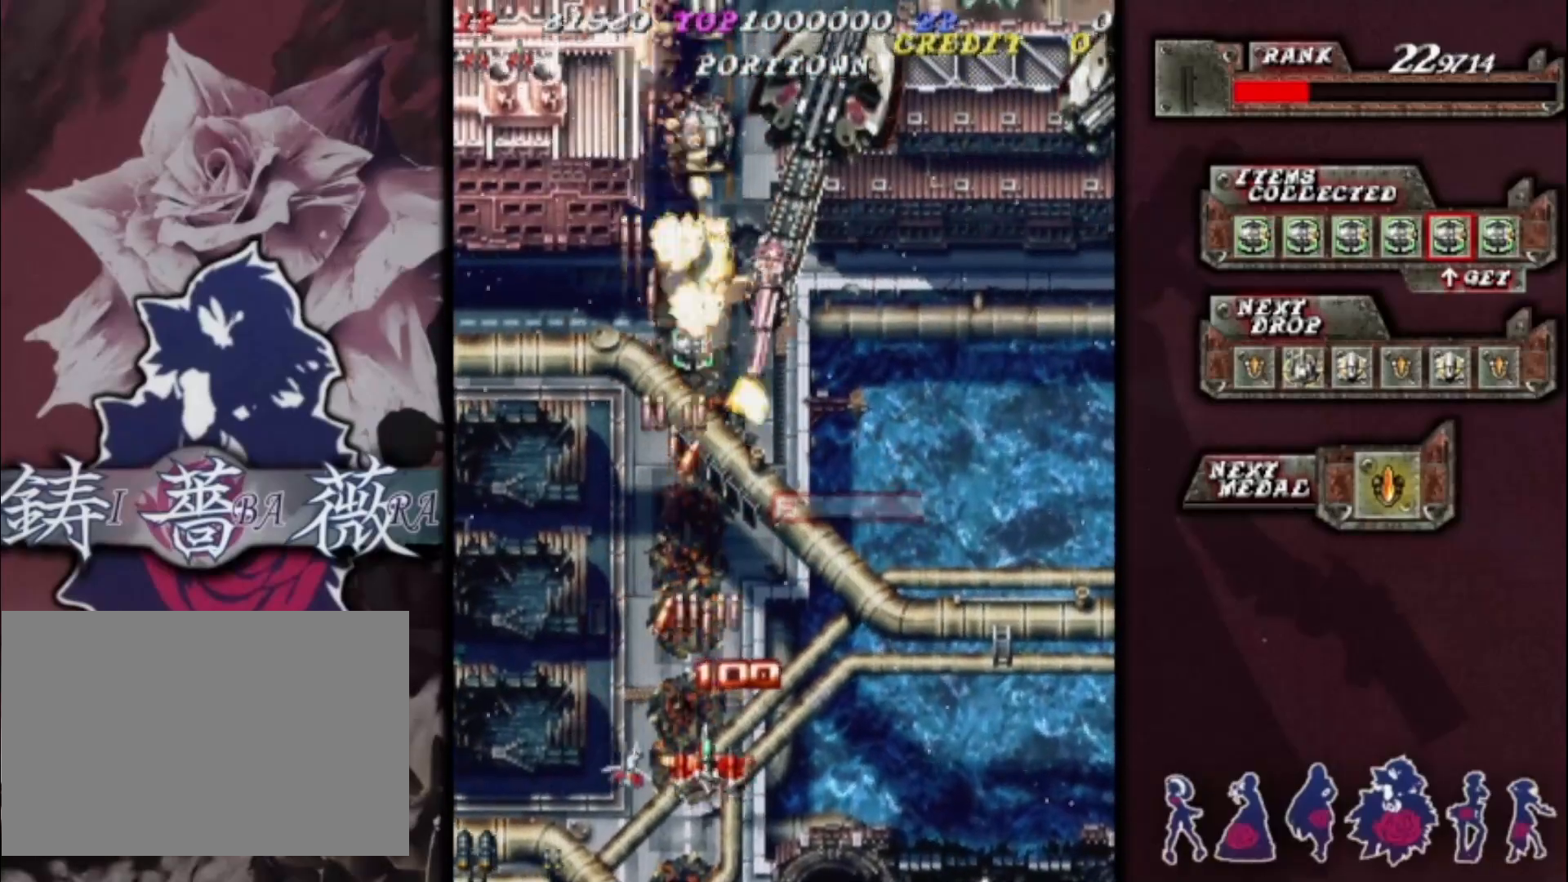
{"buttons": [], "left_stick": "center", "events": [[100, "left_stick", "center"], [200, "left_stick", "down-right"], [267, "left_stick", "center"], [367, "left_stick", "right"], [467, "left_stick", "center"]]}
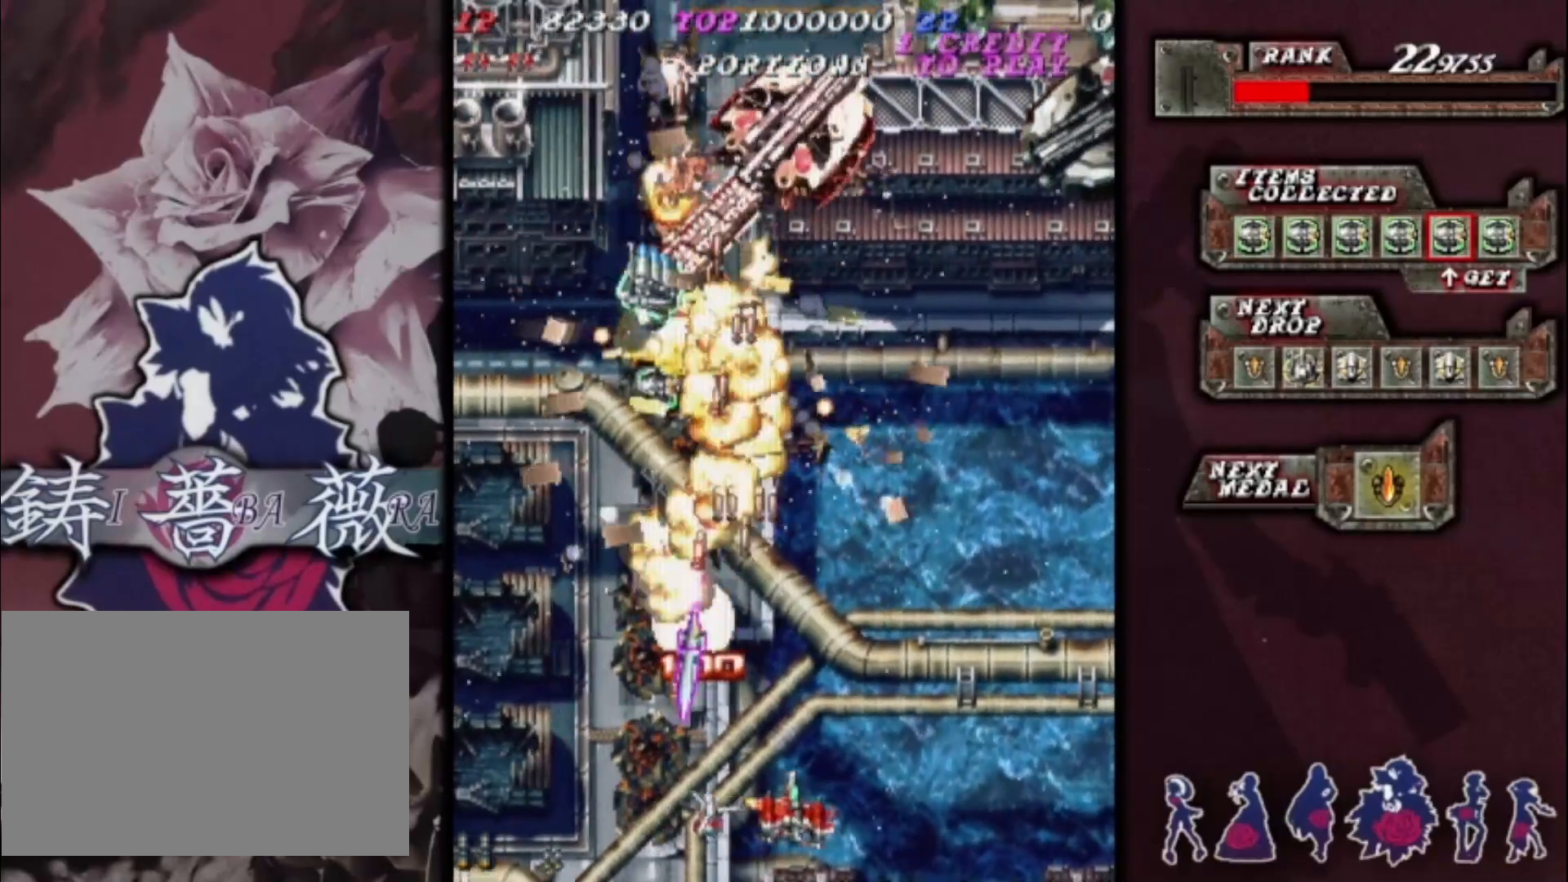
{"buttons": [], "left_stick": "down-left", "events": [[33, "left_stick", "right"], [167, "left_stick", "up"], [267, "left_stick", "up-left"], [467, "left_stick", "down-left"]]}
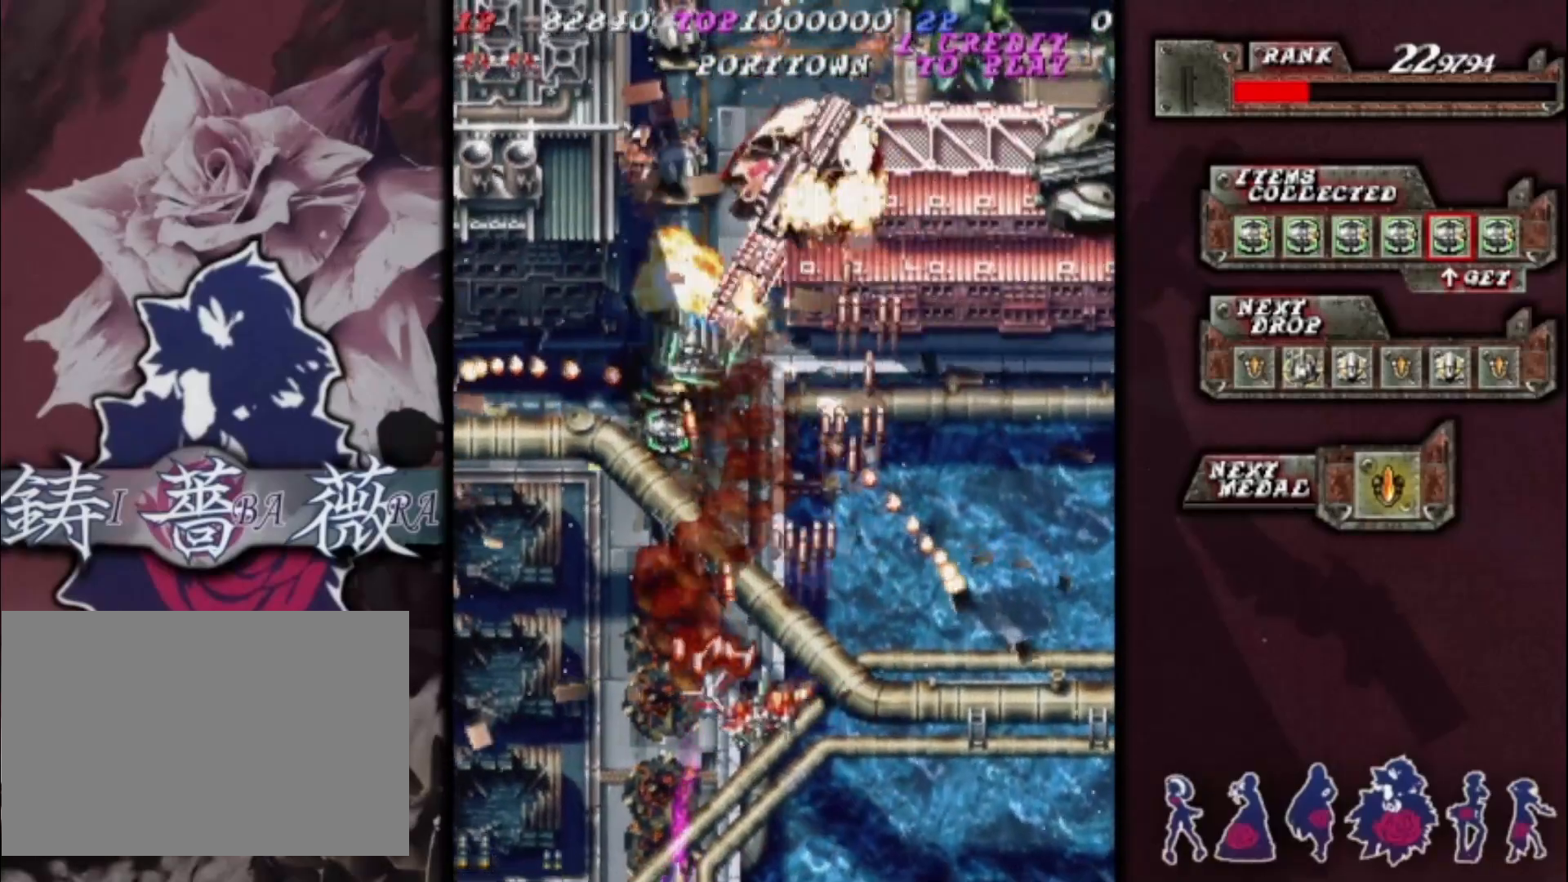
{"buttons": [], "left_stick": "center", "events": [[100, "left_stick", "center"], [200, "left_stick", "down-left"], [300, "left_stick", "center"], [400, "left_stick", "down-left"], [500, "left_stick", "center"]]}
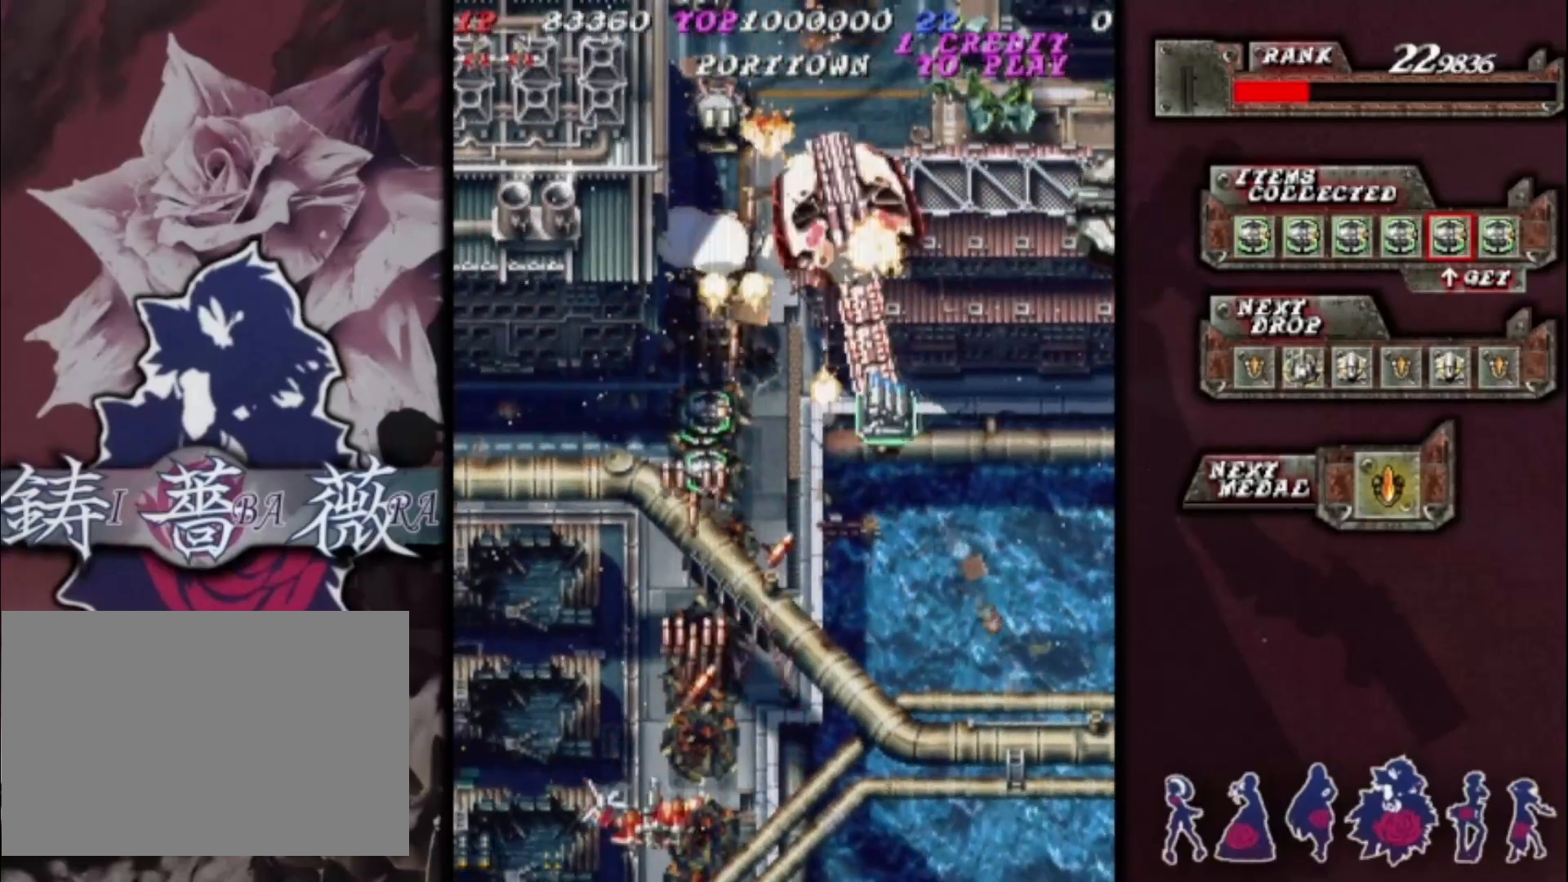
{"buttons": [], "left_stick": "center", "events": [[233, "left_stick", "down-right"], [333, "left_stick", "center"]]}
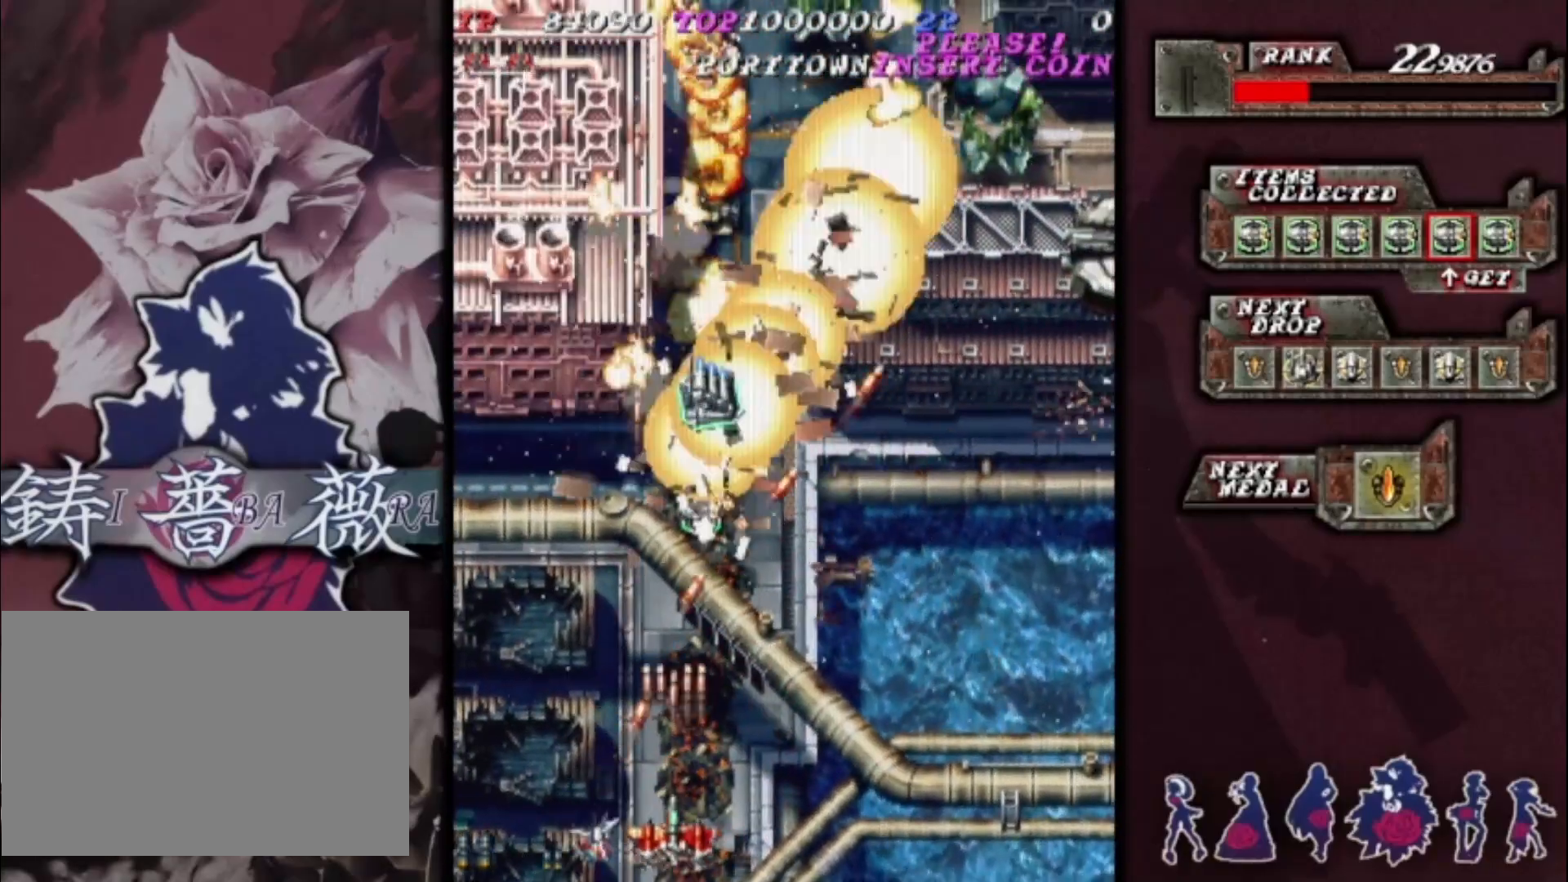
{"buttons": [], "left_stick": "center", "events": [[33, "left_stick", "left"], [167, "left_stick", "center"], [333, "left_stick", "right"], [433, "left_stick", "center"]]}
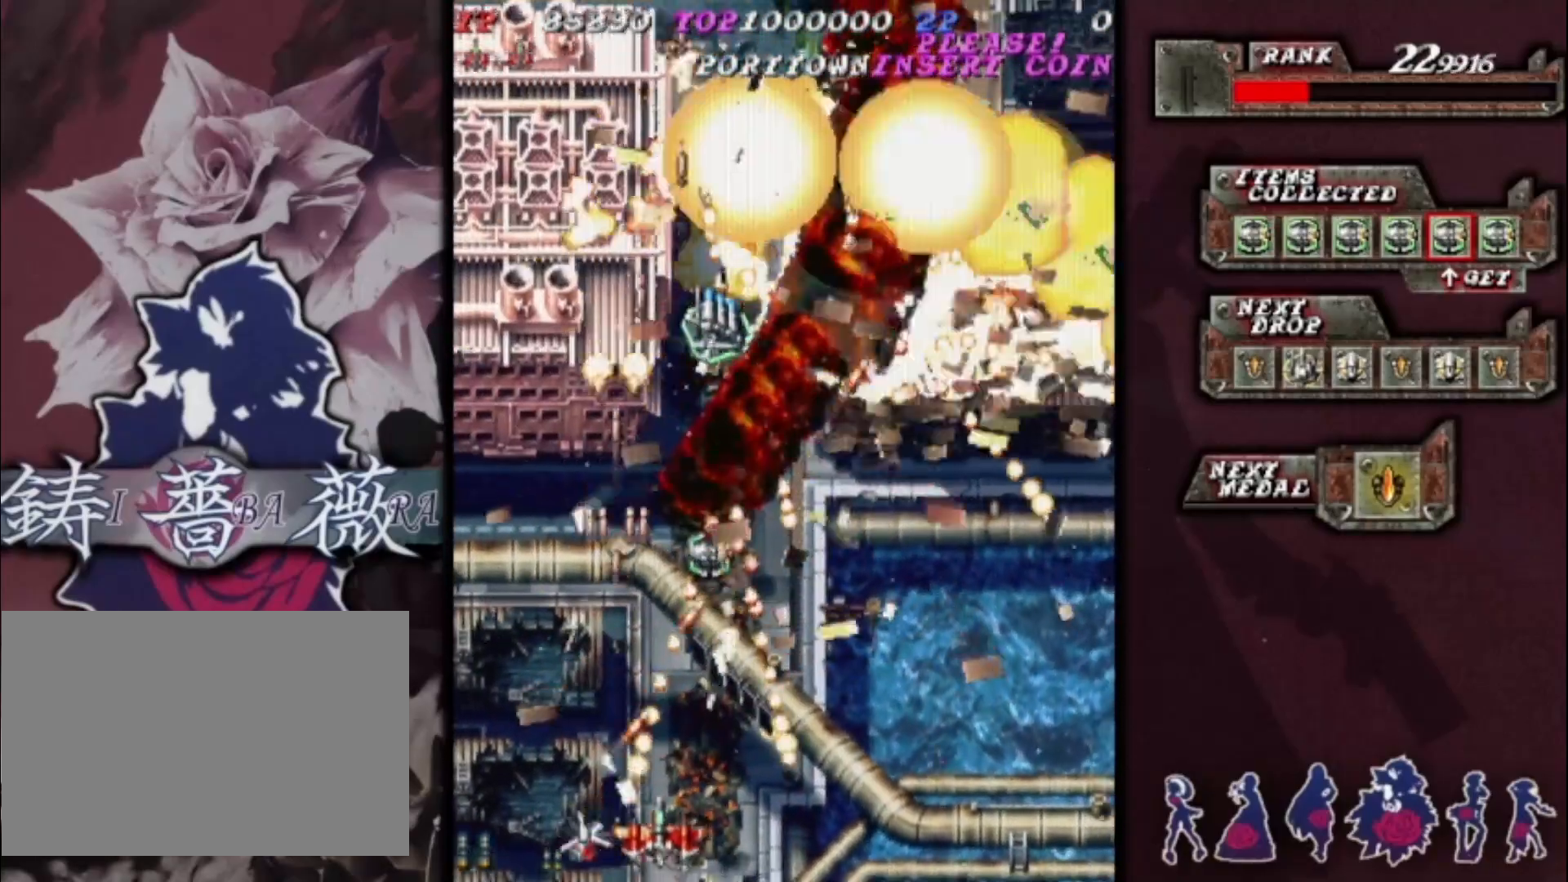
{"buttons": [], "left_stick": "right", "events": [[67, "left_stick", "right"], [133, "left_stick", "center"], [233, "left_stick", "right"], [400, "left_stick", "center"], [500, "left_stick", "right"]]}
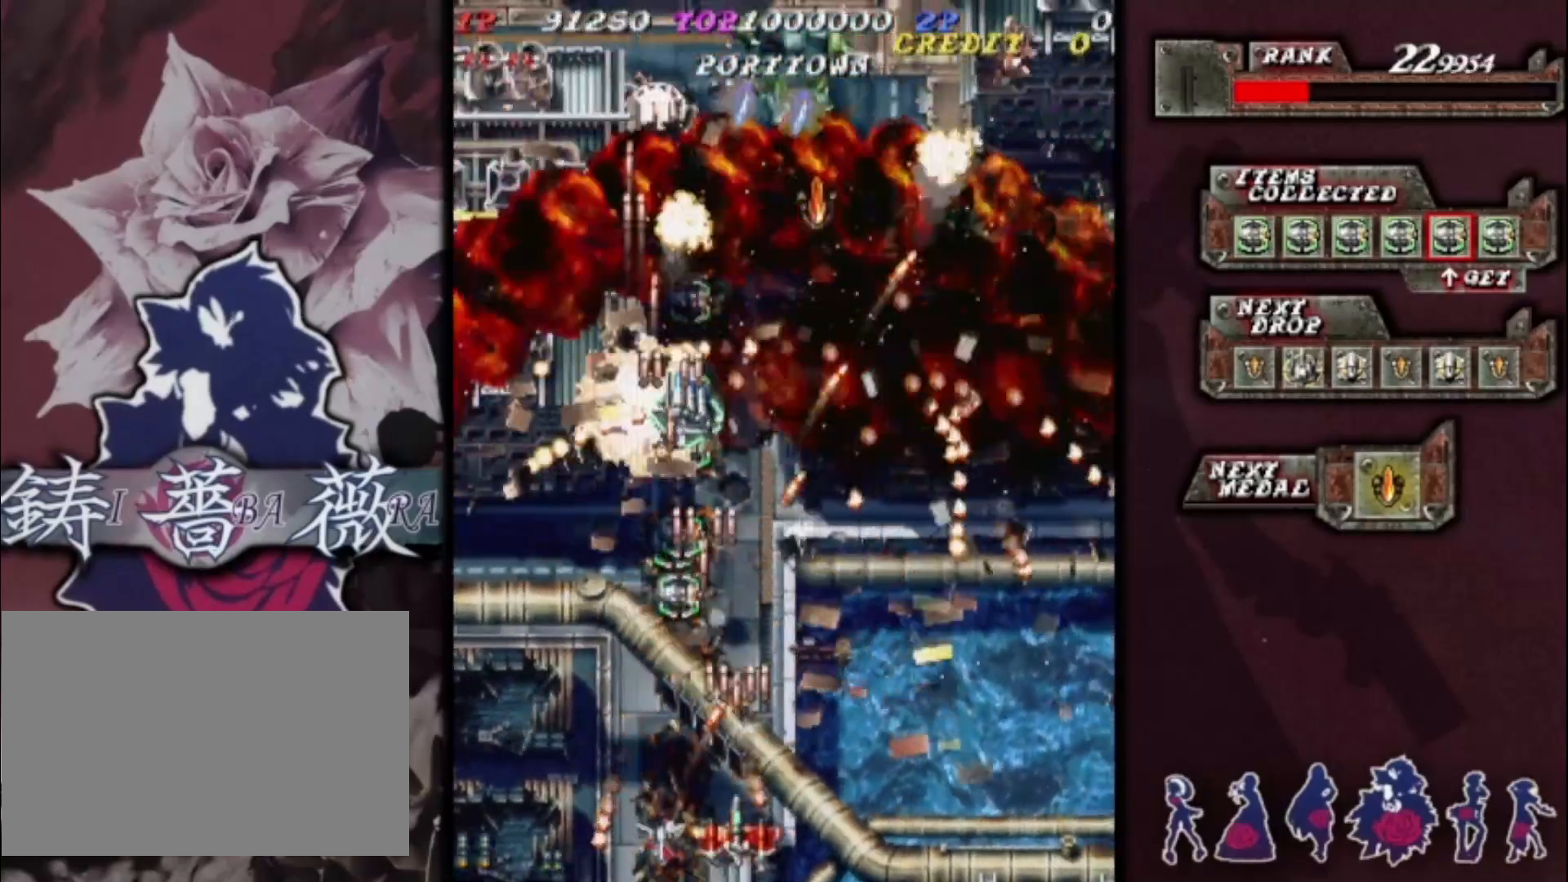
{"buttons": [], "left_stick": "center", "events": [[233, "left_stick", "up-right"], [400, "left_stick", "center"]]}
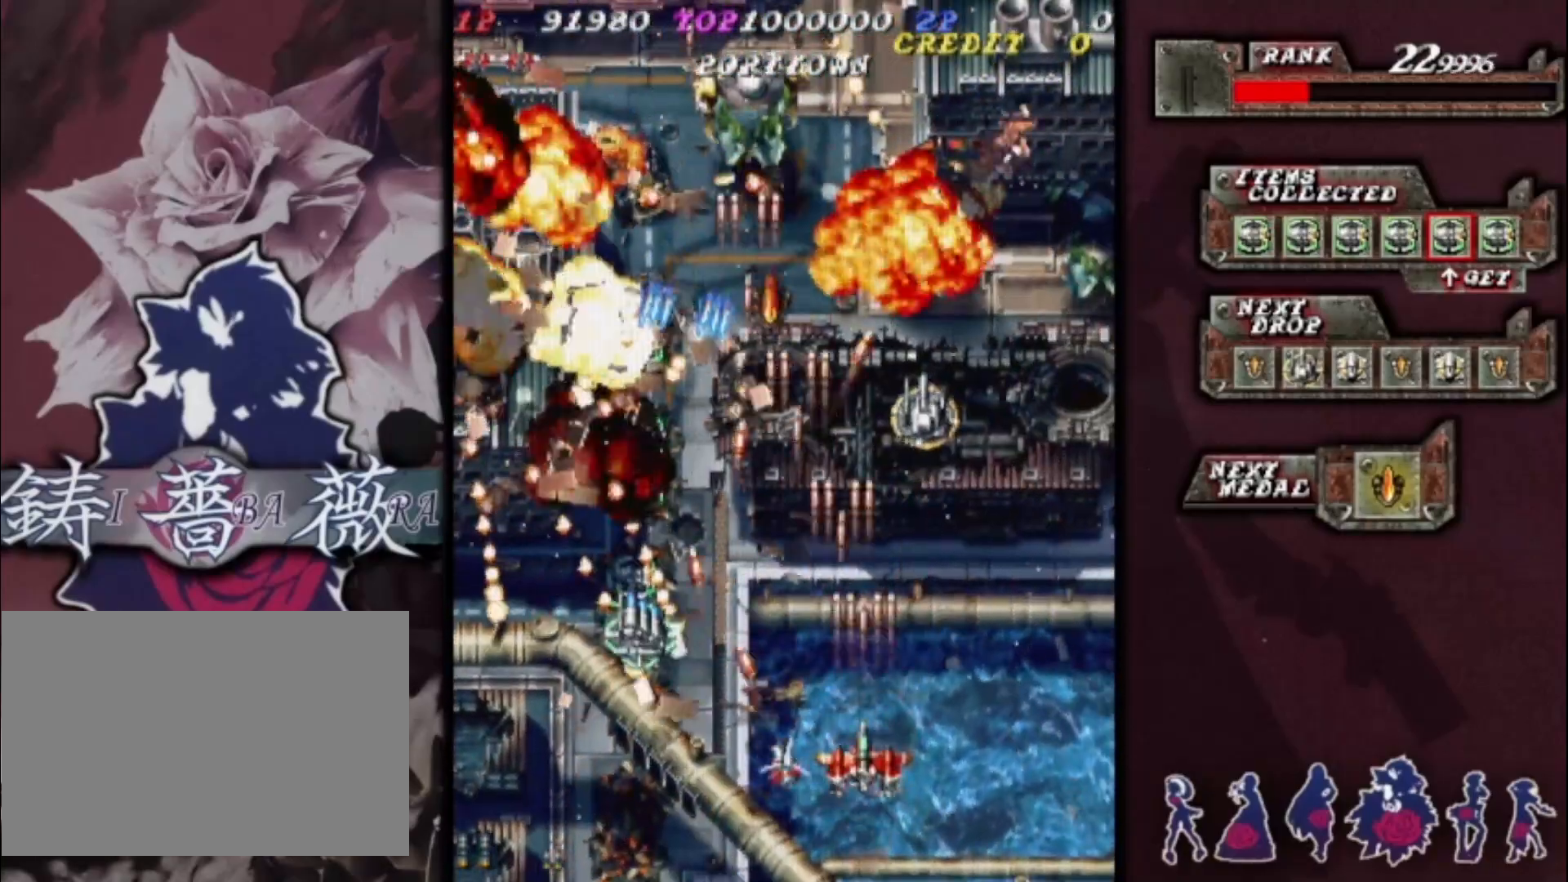
{"buttons": [], "left_stick": "center", "events": [[33, "left_stick", "up"], [167, "left_stick", "center"], [267, "left_stick", "down-left"], [367, "left_stick", "center"]]}
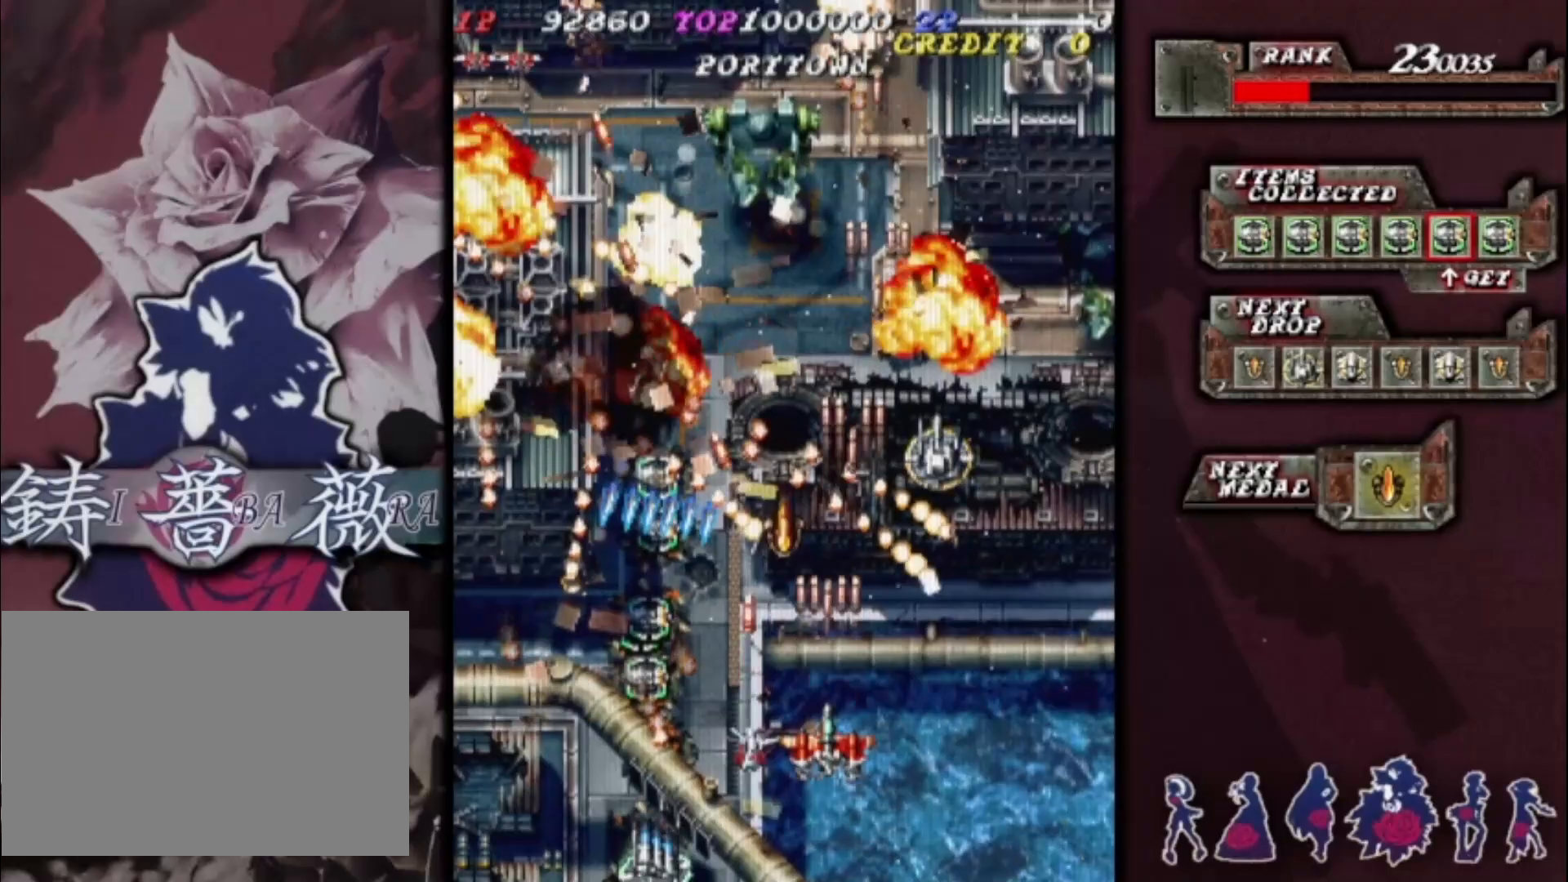
{"buttons": [], "left_stick": "up-left", "events": [[500, "left_stick", "up-left"]]}
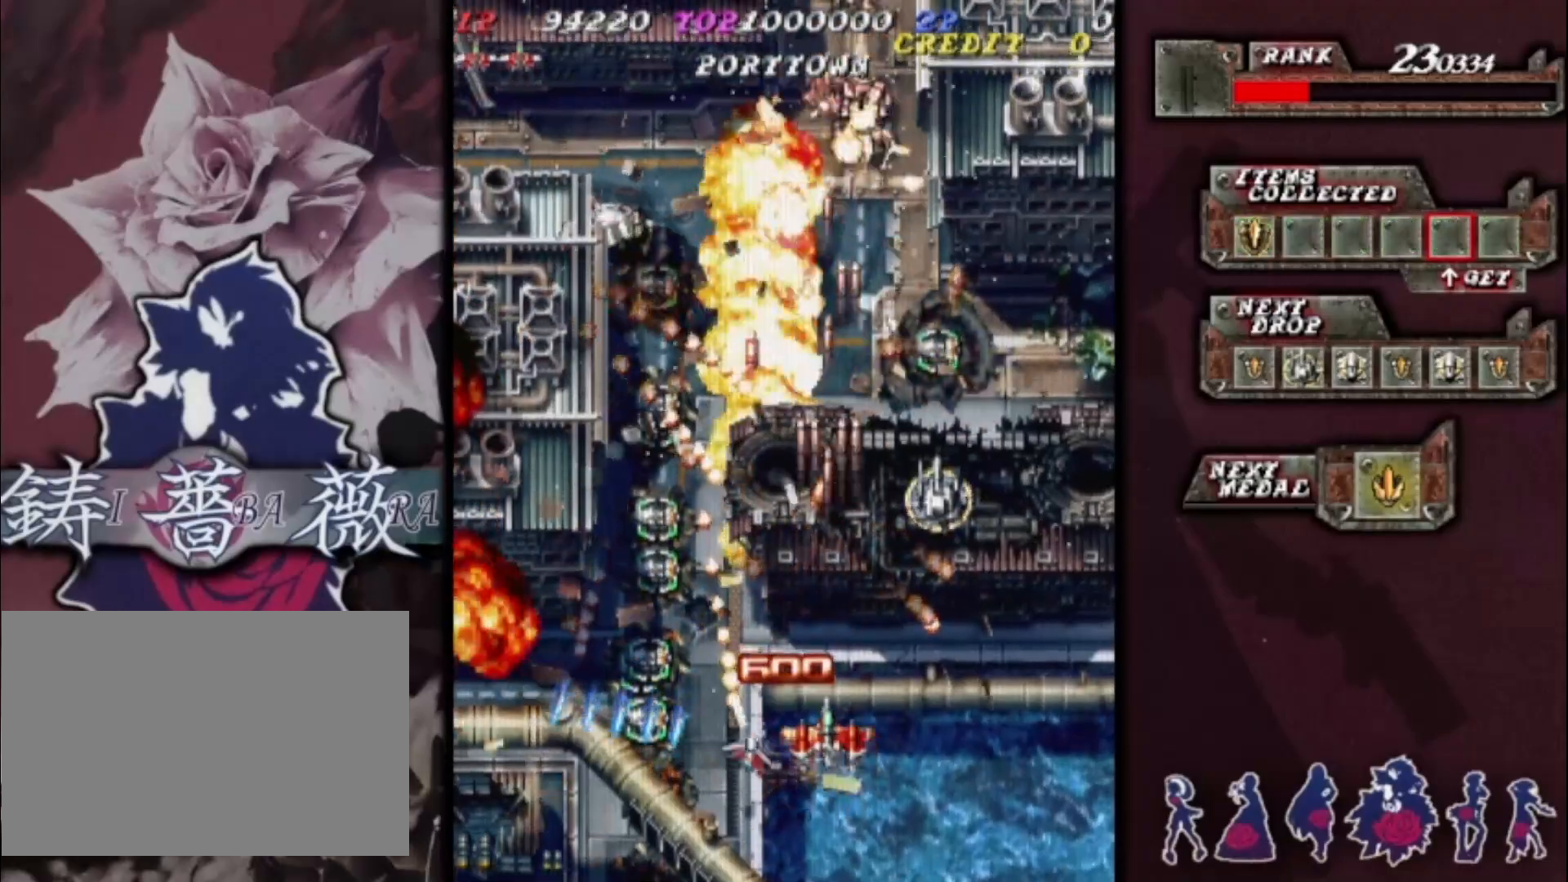
{"buttons": [], "left_stick": "up", "events": [[167, "left_stick", "down-left"], [333, "left_stick", "center"], [467, "left_stick", "up"]]}
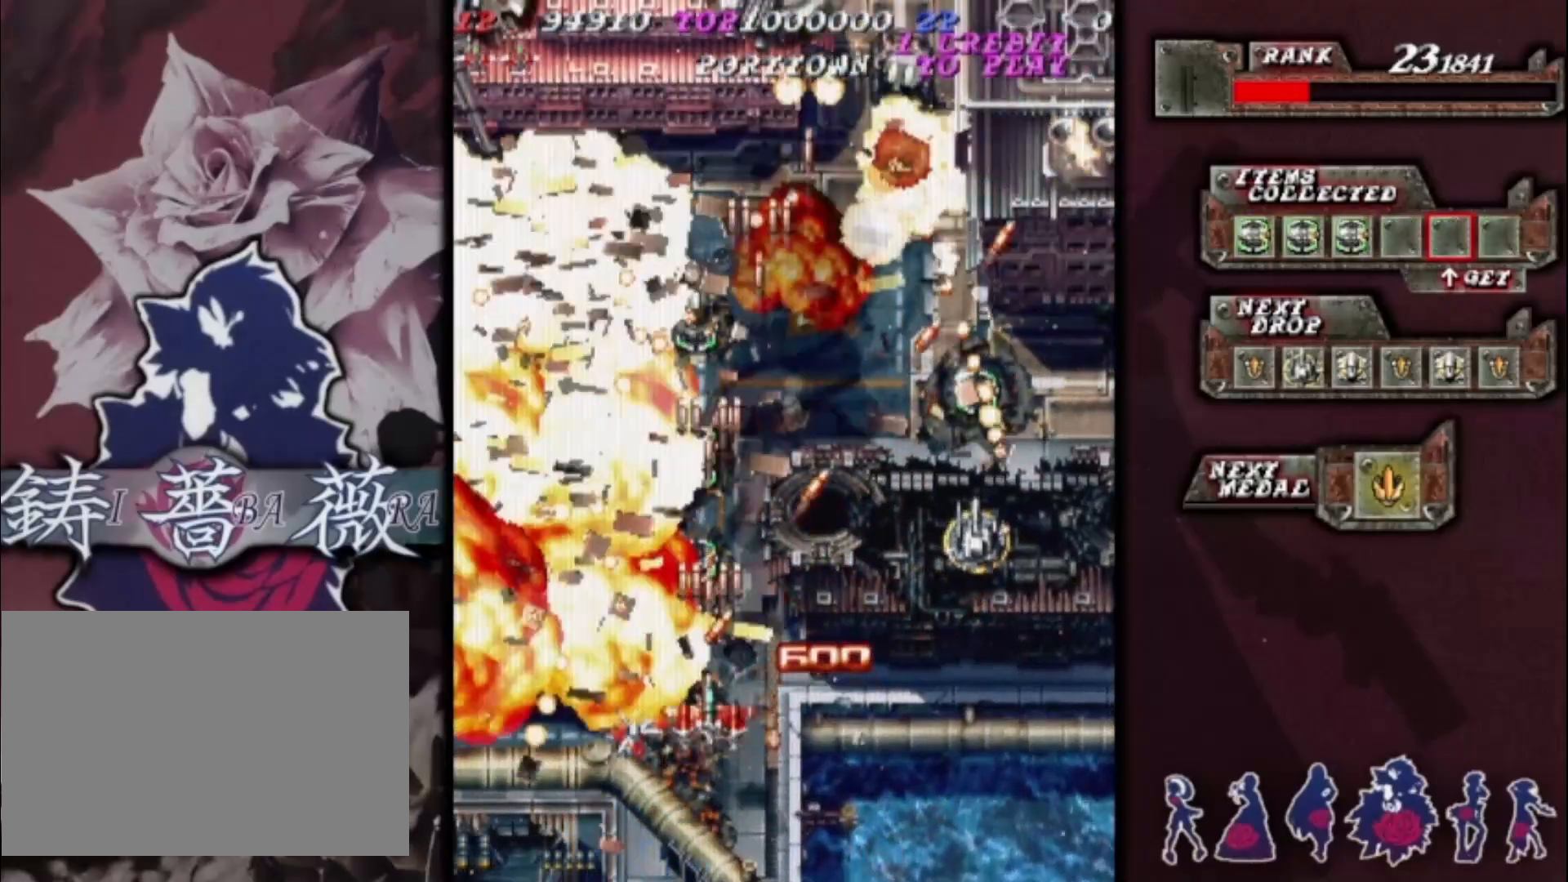
{"buttons": [], "left_stick": "up-right", "events": [[500, "left_stick", "up-right"]]}
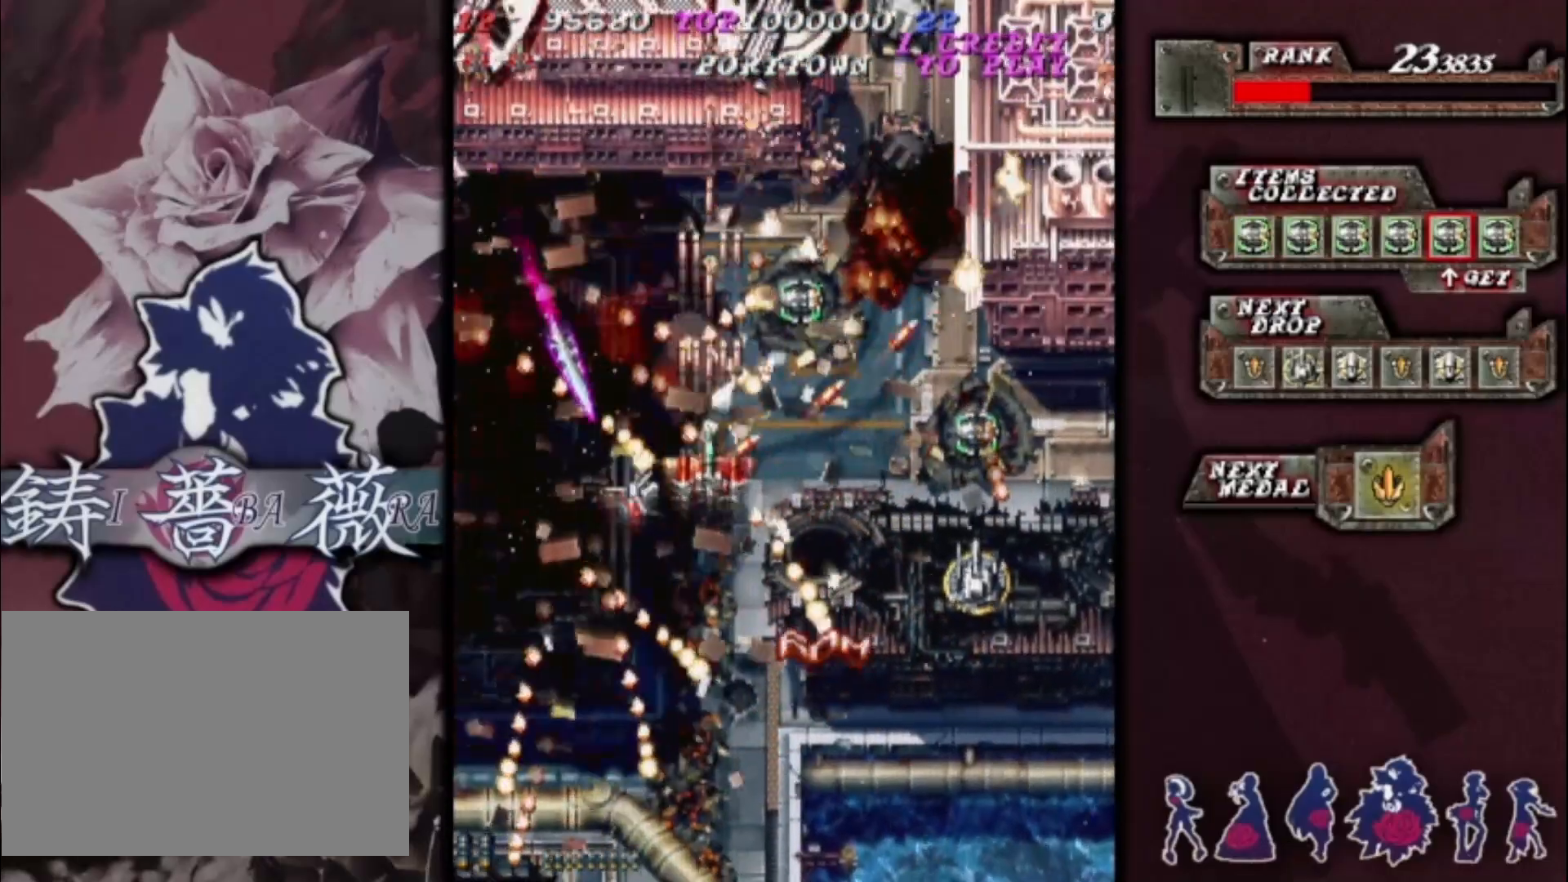
{"buttons": [], "left_stick": "center", "events": [[233, "left_stick", "up-left"], [300, "left_stick", "down-left"], [467, "left_stick", "center"]]}
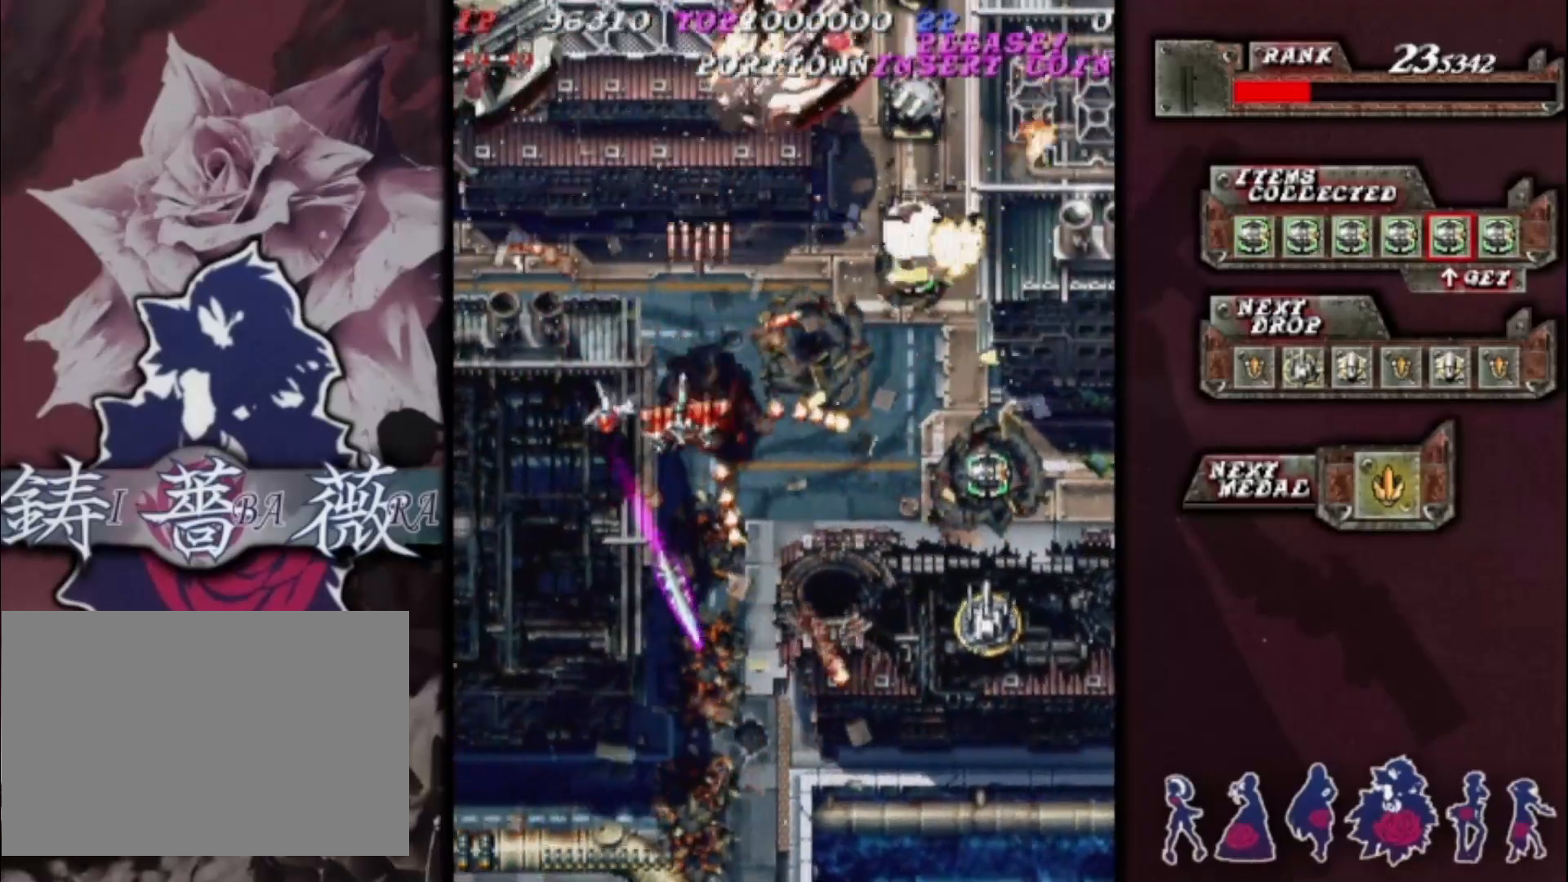
{"buttons": [], "left_stick": "right", "events": [[67, "left_stick", "down"], [200, "left_stick", "center"], [267, "left_stick", "right"], [400, "left_stick", "center"], [500, "left_stick", "right"]]}
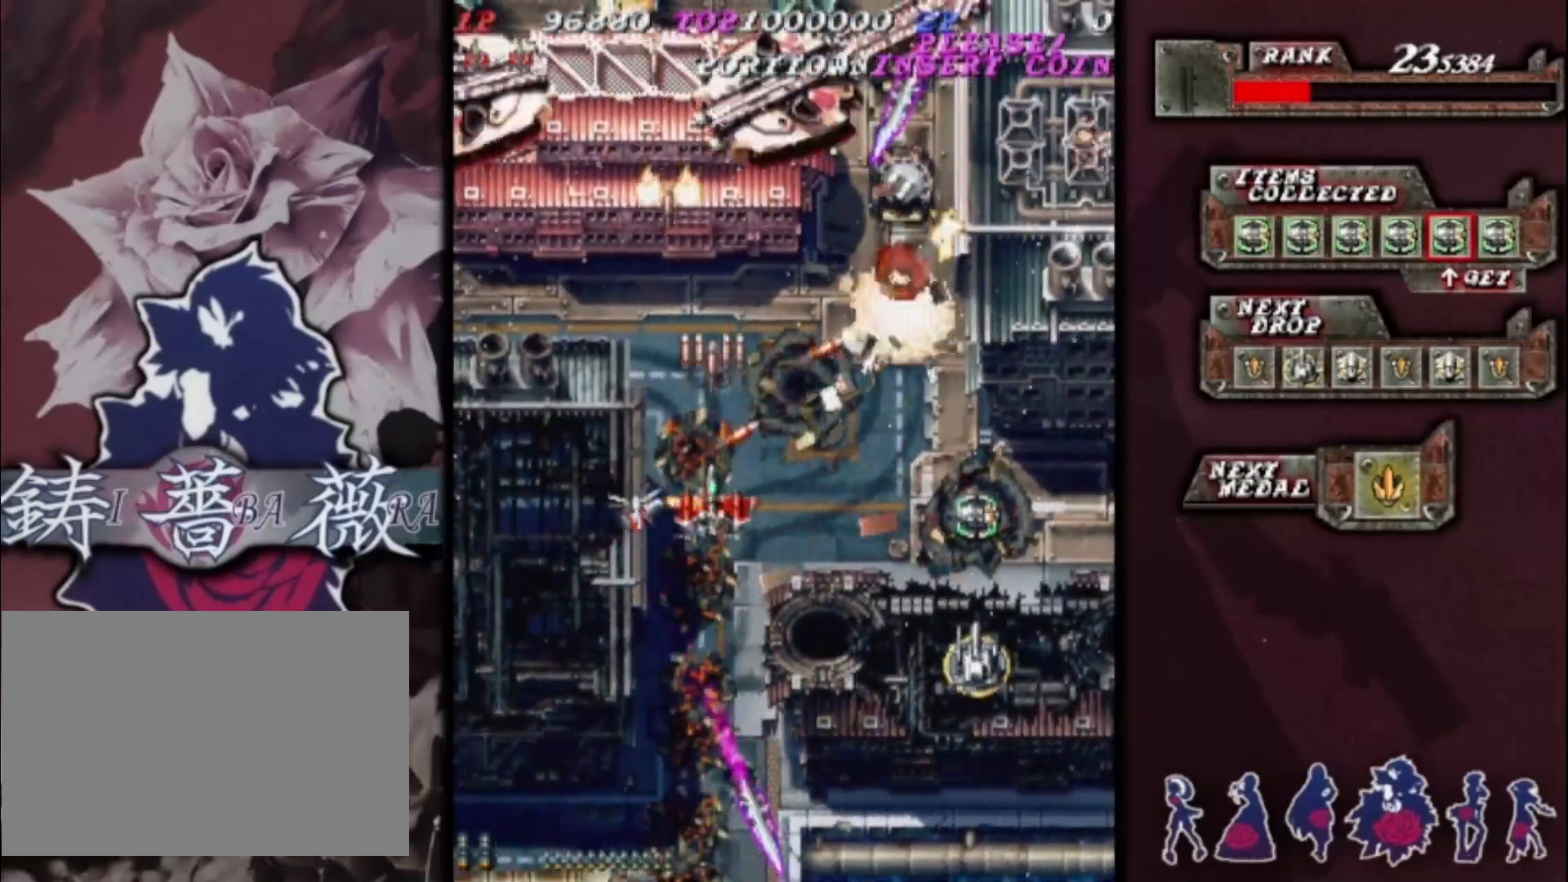
{"buttons": [], "left_stick": "down-right", "events": [[133, "left_stick", "center"], [233, "left_stick", "up-right"], [367, "left_stick", "right"], [467, "left_stick", "down-right"]]}
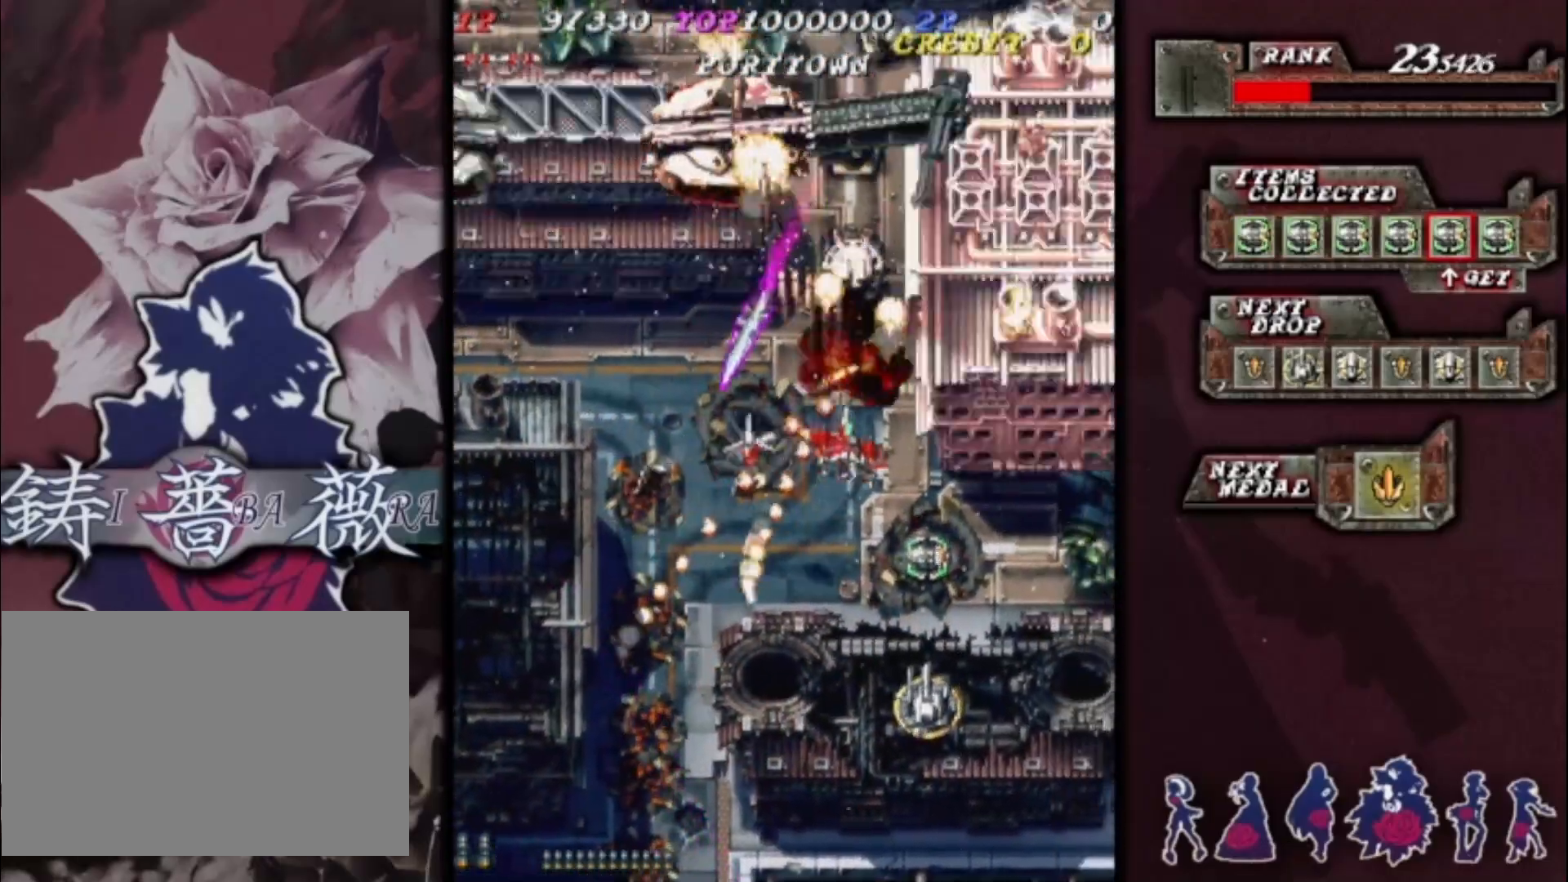
{"buttons": [], "left_stick": "down-right", "events": [[167, "left_stick", "up-right"], [300, "left_stick", "down-right"]]}
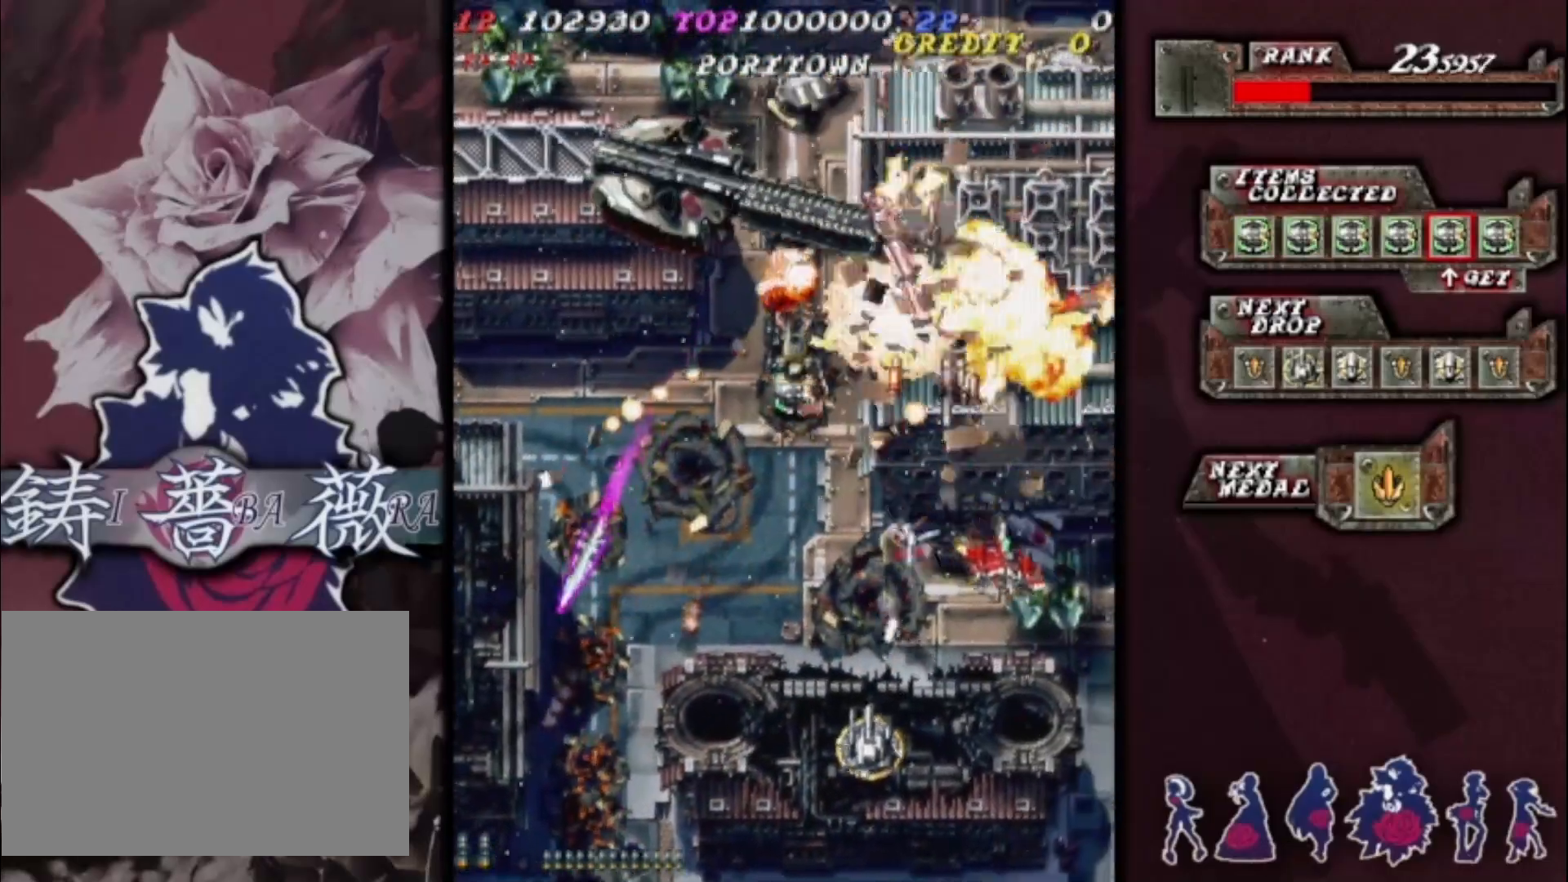
{"buttons": [], "left_stick": "left", "events": [[200, "left_stick", "center"], [400, "left_stick", "up-left"], [500, "left_stick", "left"]]}
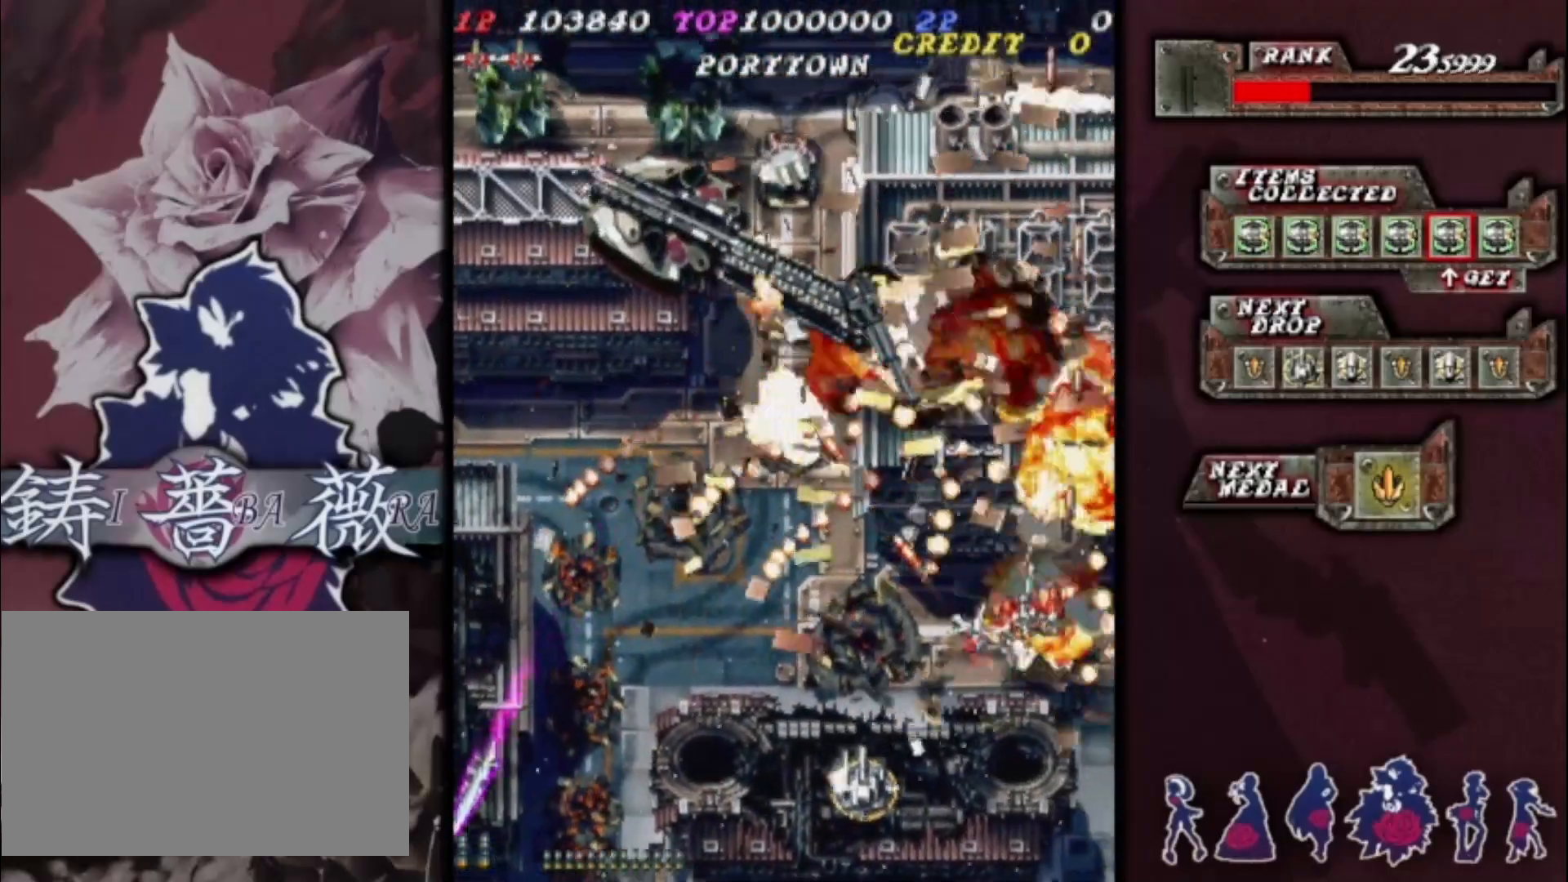
{"buttons": [], "left_stick": "down-left", "events": [[33, "left_stick", "down-left"], [167, "left_stick", "left"], [367, "left_stick", "center"], [500, "left_stick", "down-left"]]}
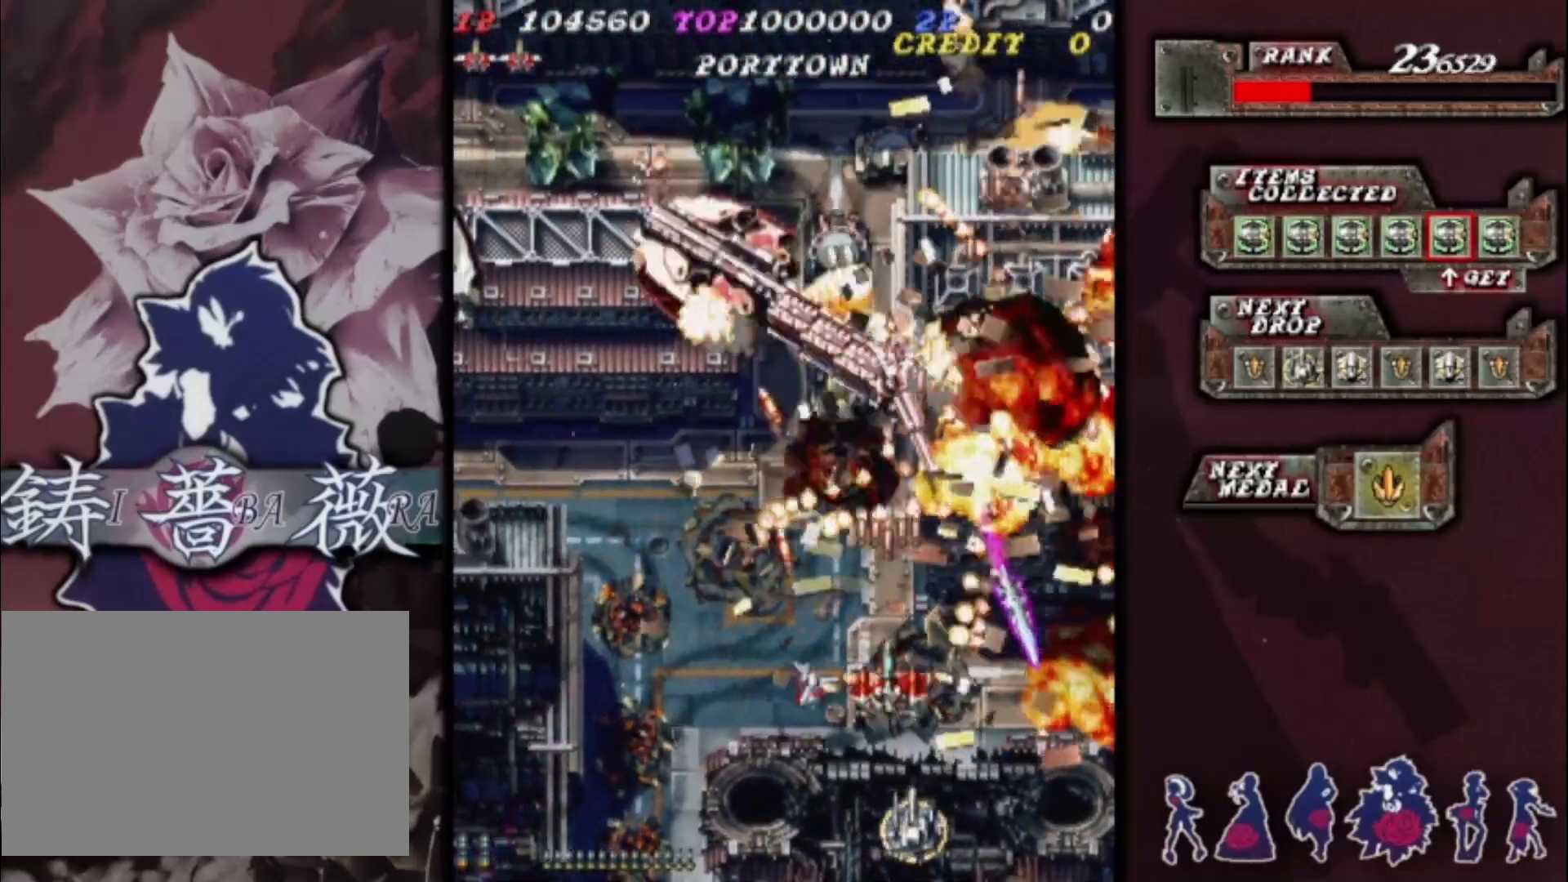
{"buttons": [], "left_stick": "left", "events": [[67, "left_stick", "center"], [200, "left_stick", "down-left"], [300, "left_stick", "center"], [433, "left_stick", "left"]]}
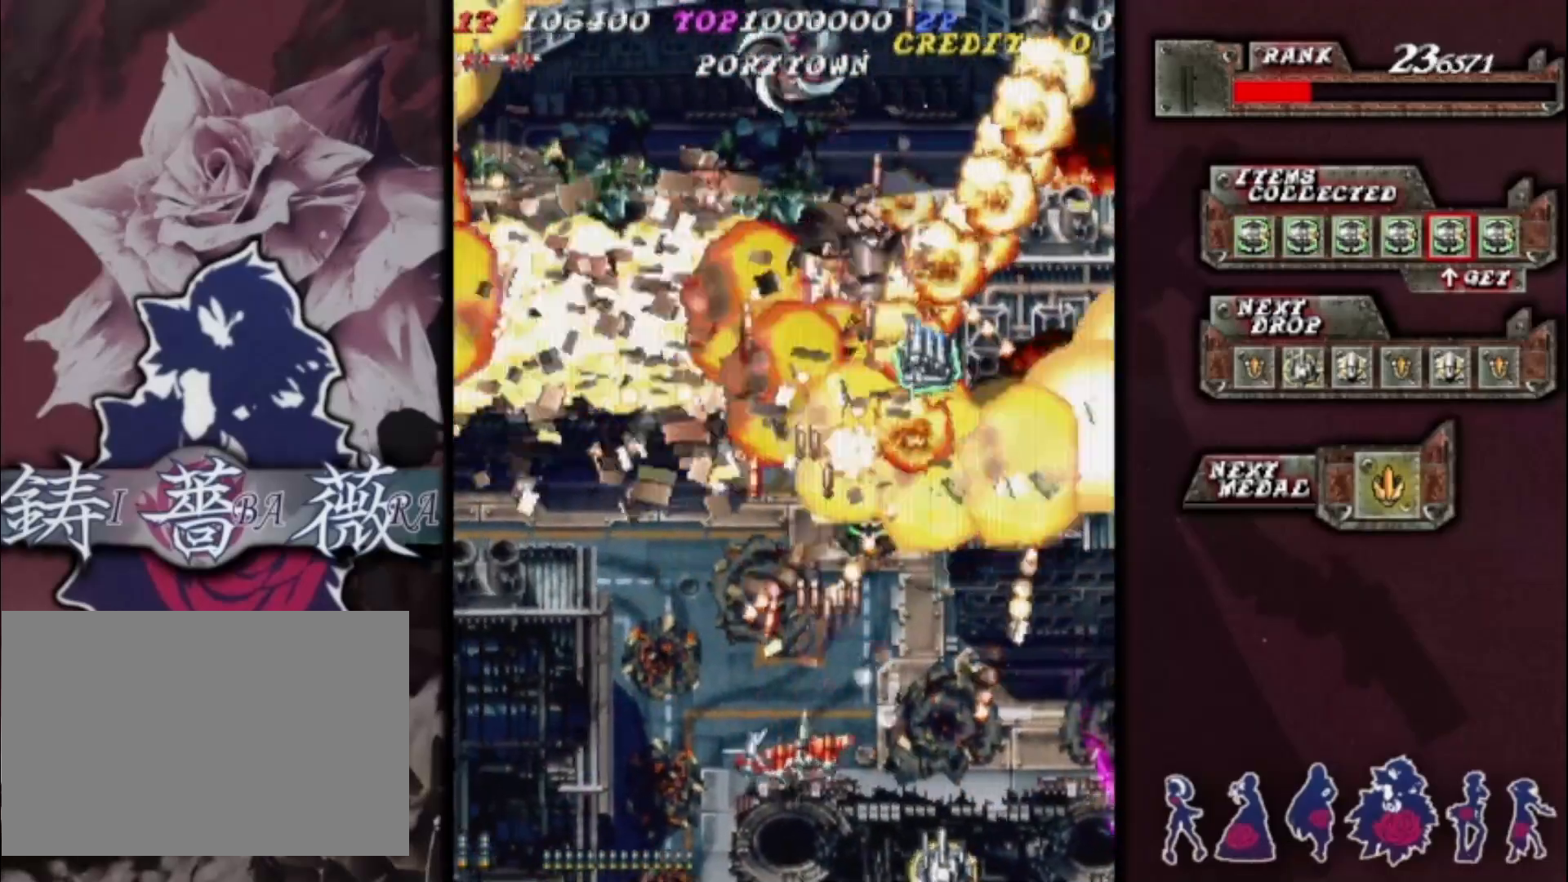
{"buttons": [], "left_stick": "right", "events": [[33, "left_stick", "center"], [233, "left_stick", "right"], [367, "left_stick", "center"], [433, "left_stick", "right"]]}
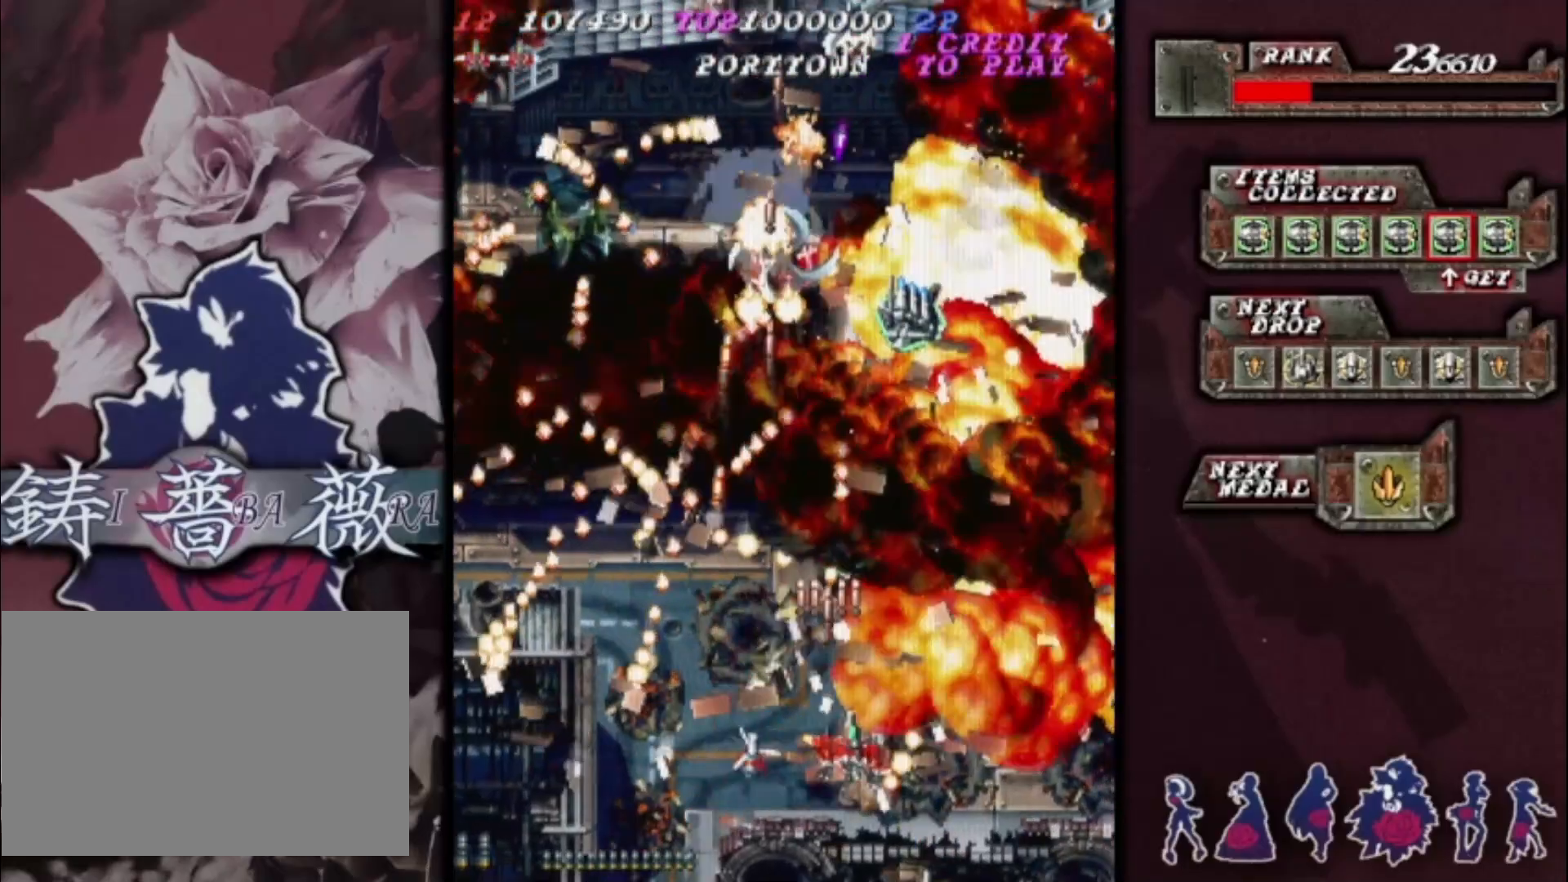
{"buttons": [], "left_stick": "left", "events": [[167, "left_stick", "up-left"], [300, "left_stick", "down-left"], [467, "left_stick", "left"]]}
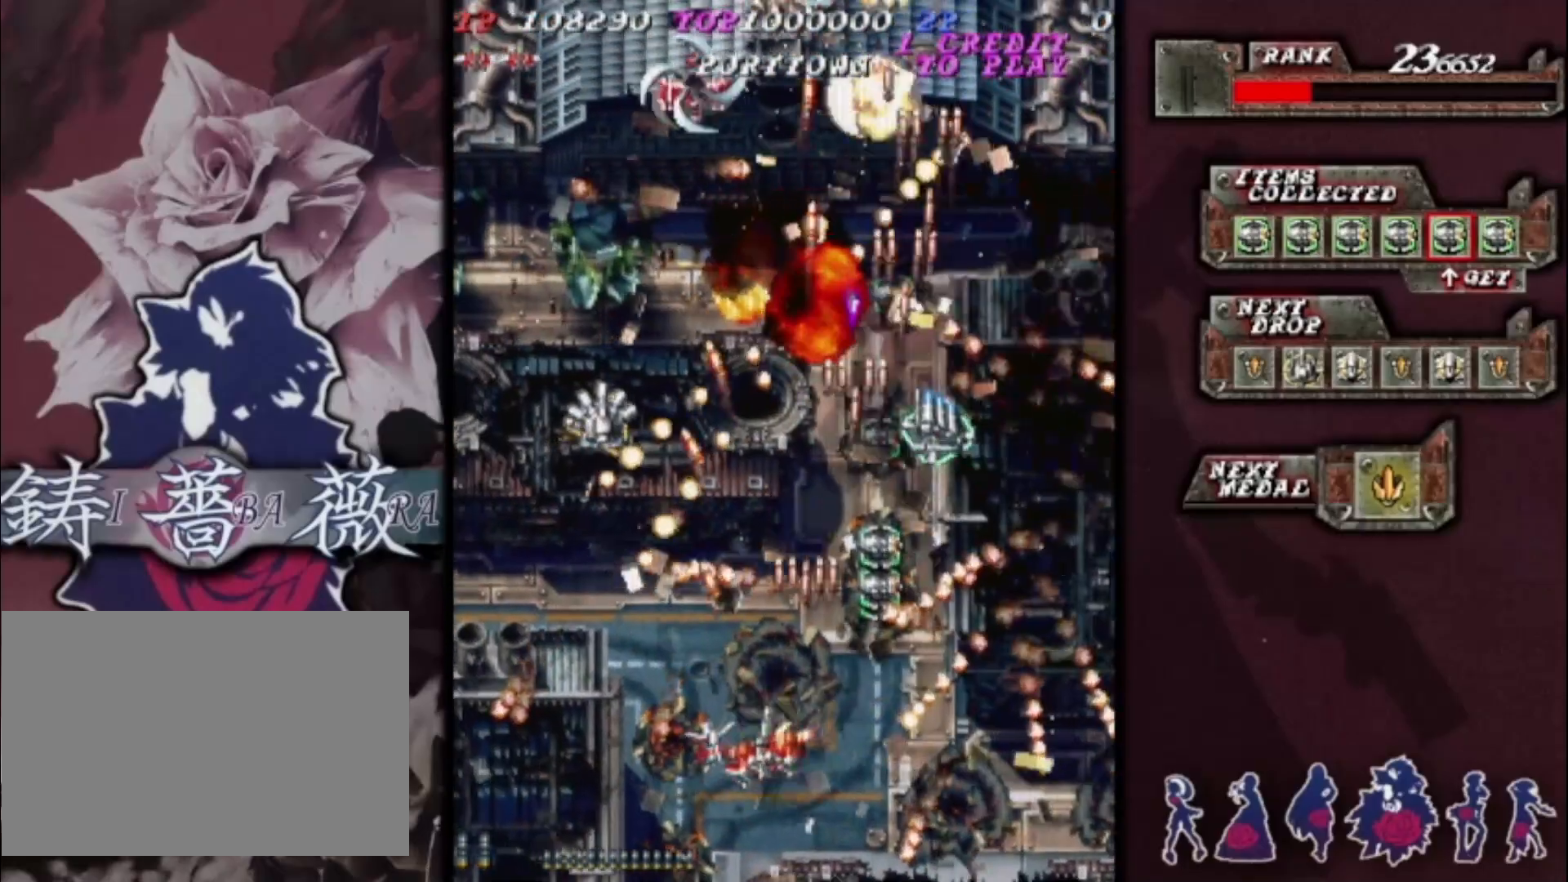
{"buttons": [], "left_stick": "right", "events": [[133, "left_stick", "center"], [500, "left_stick", "right"]]}
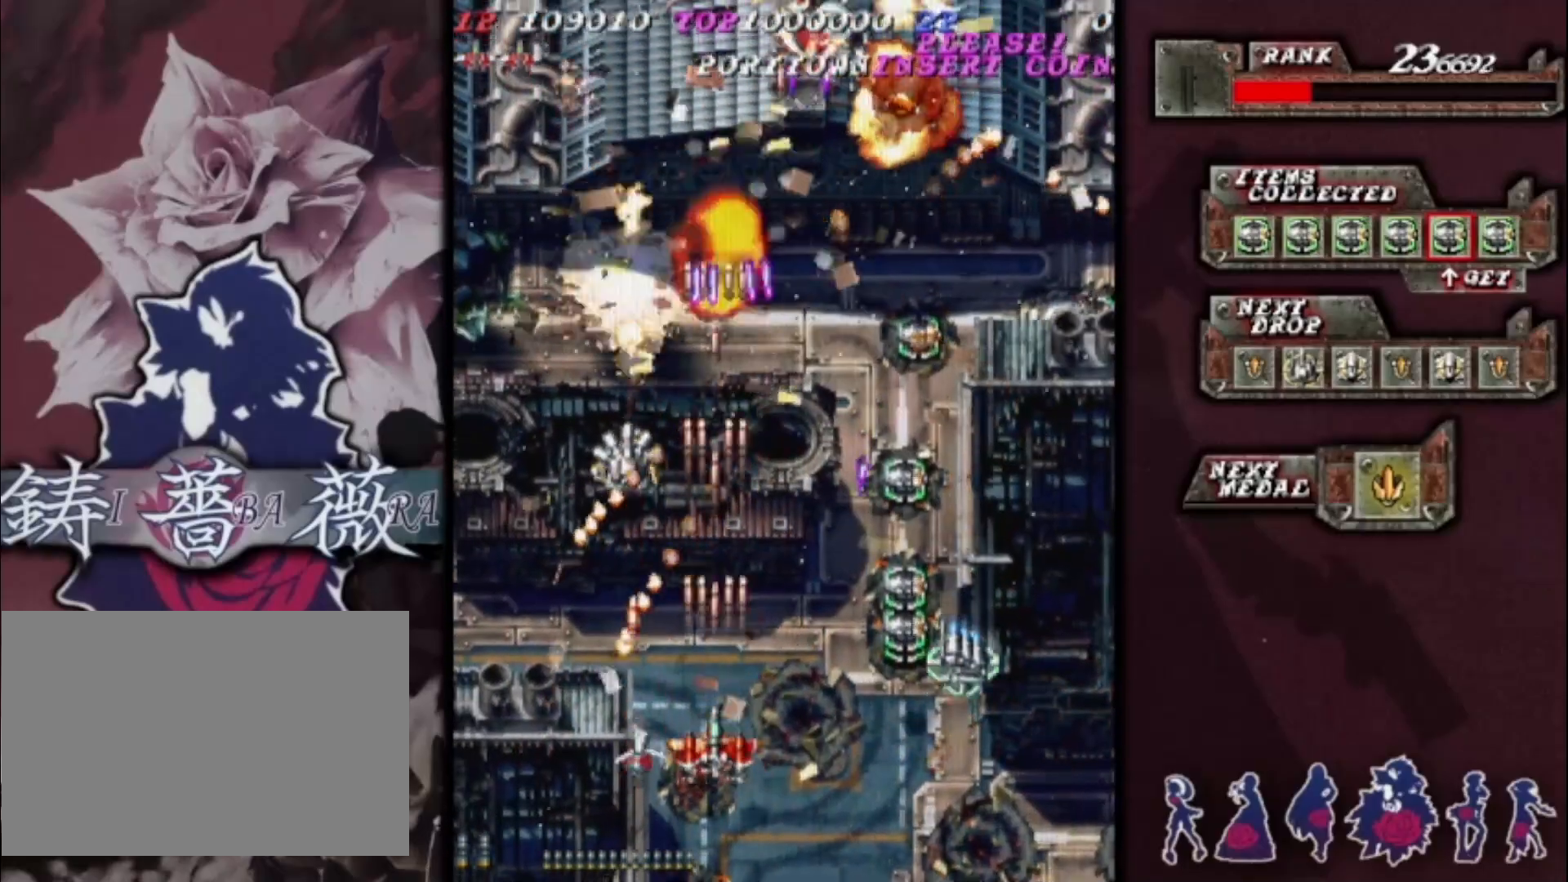
{"buttons": [], "left_stick": "up-right", "events": [[67, "left_stick", "center"], [300, "left_stick", "up"], [433, "left_stick", "up-right"]]}
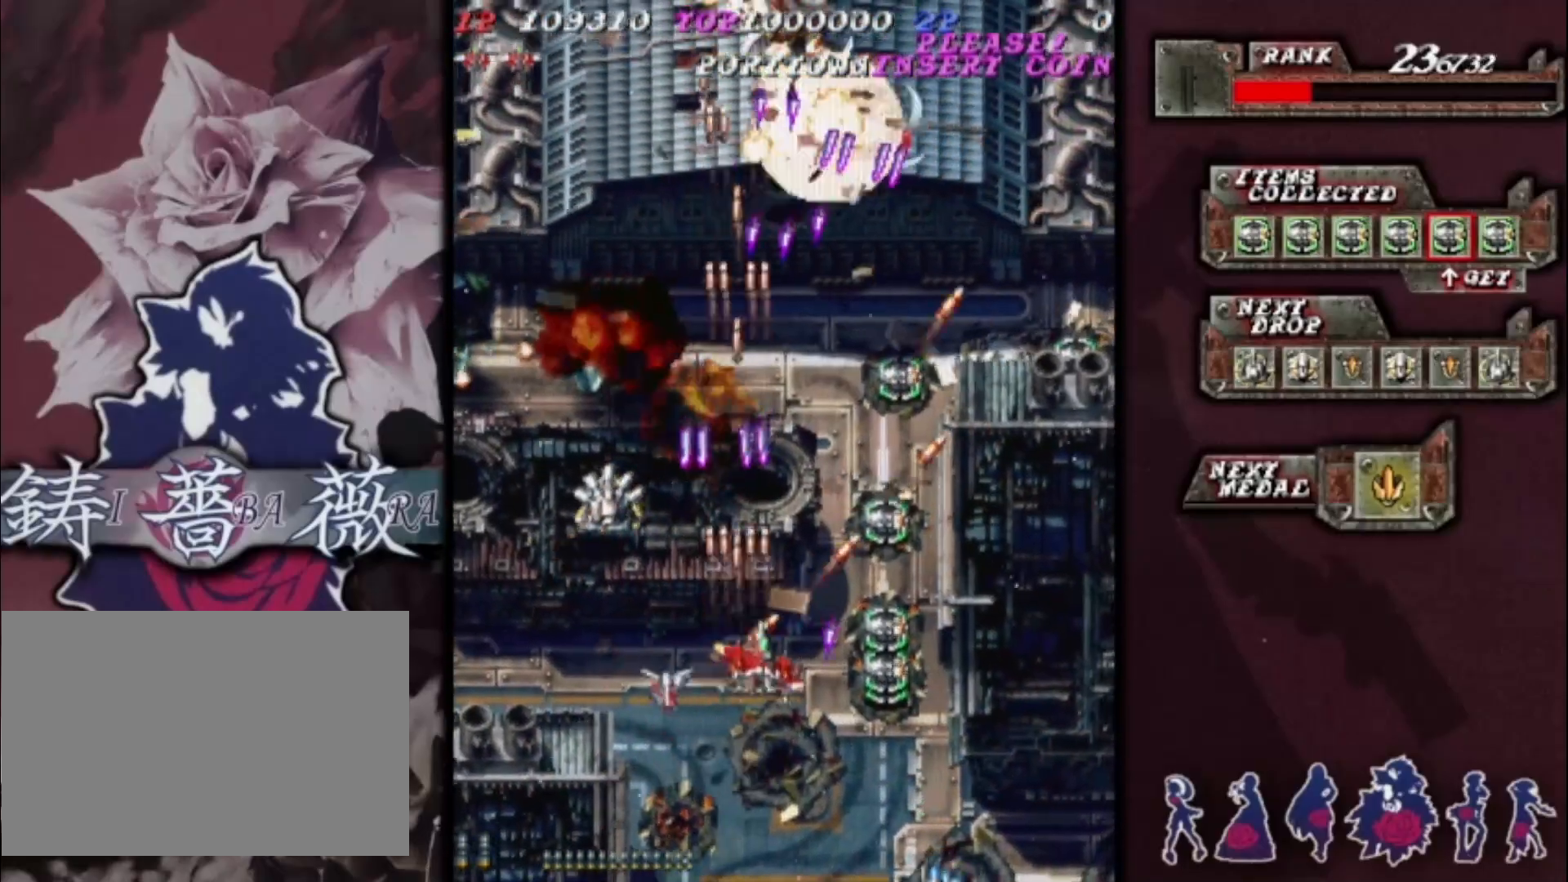
{"buttons": [], "left_stick": "up", "events": [[133, "left_stick", "down-right"], [267, "left_stick", "up-right"], [333, "left_stick", "up"]]}
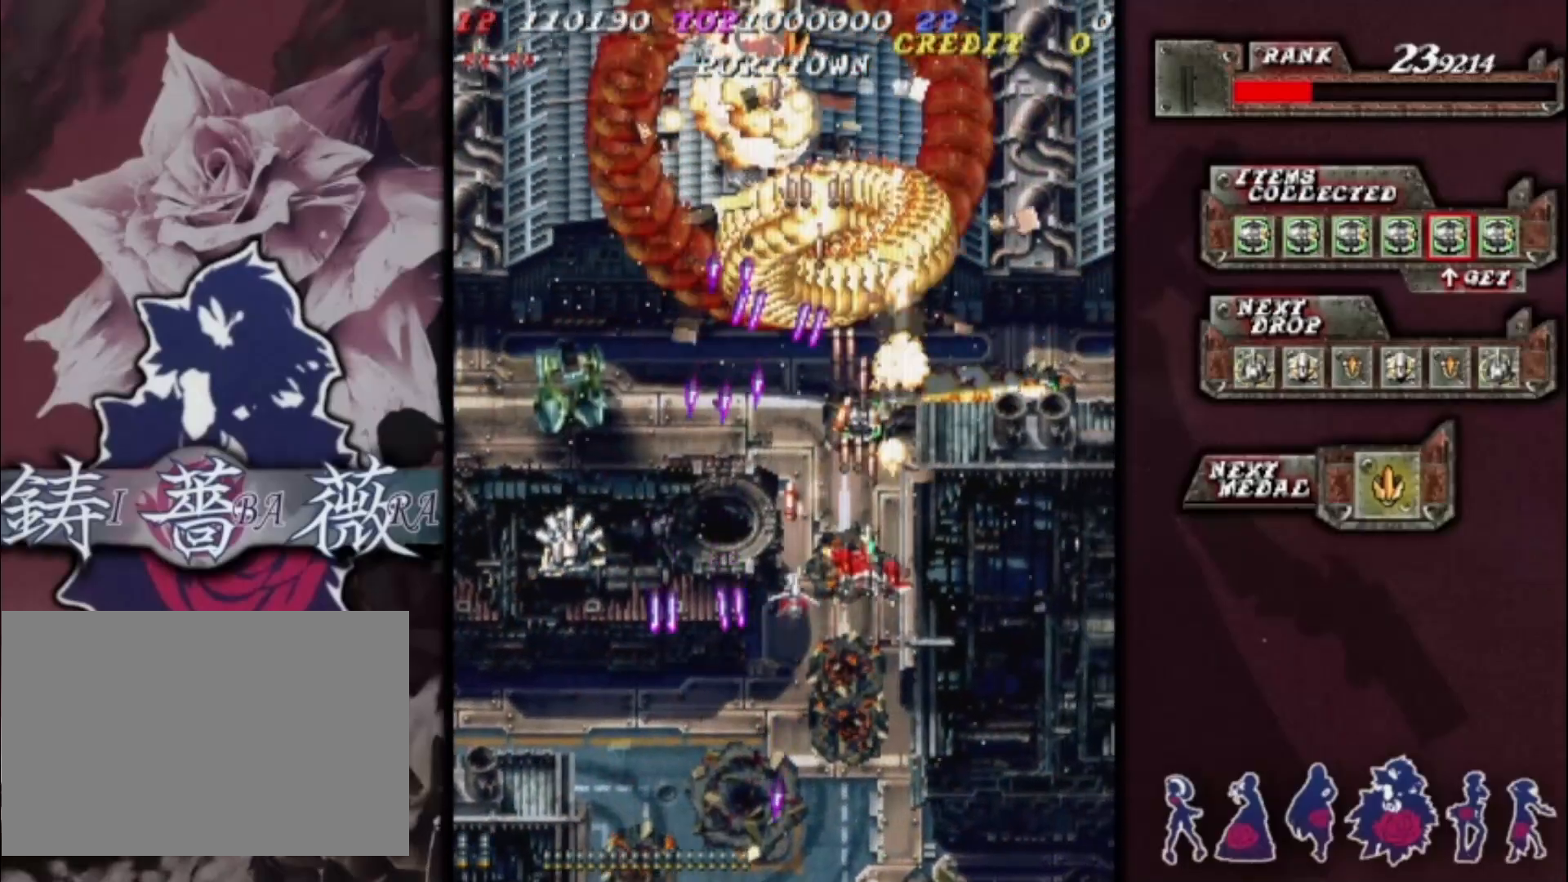
{"buttons": [], "left_stick": "down-right", "events": [[133, "left_stick", "right"], [233, "left_stick", "down-right"]]}